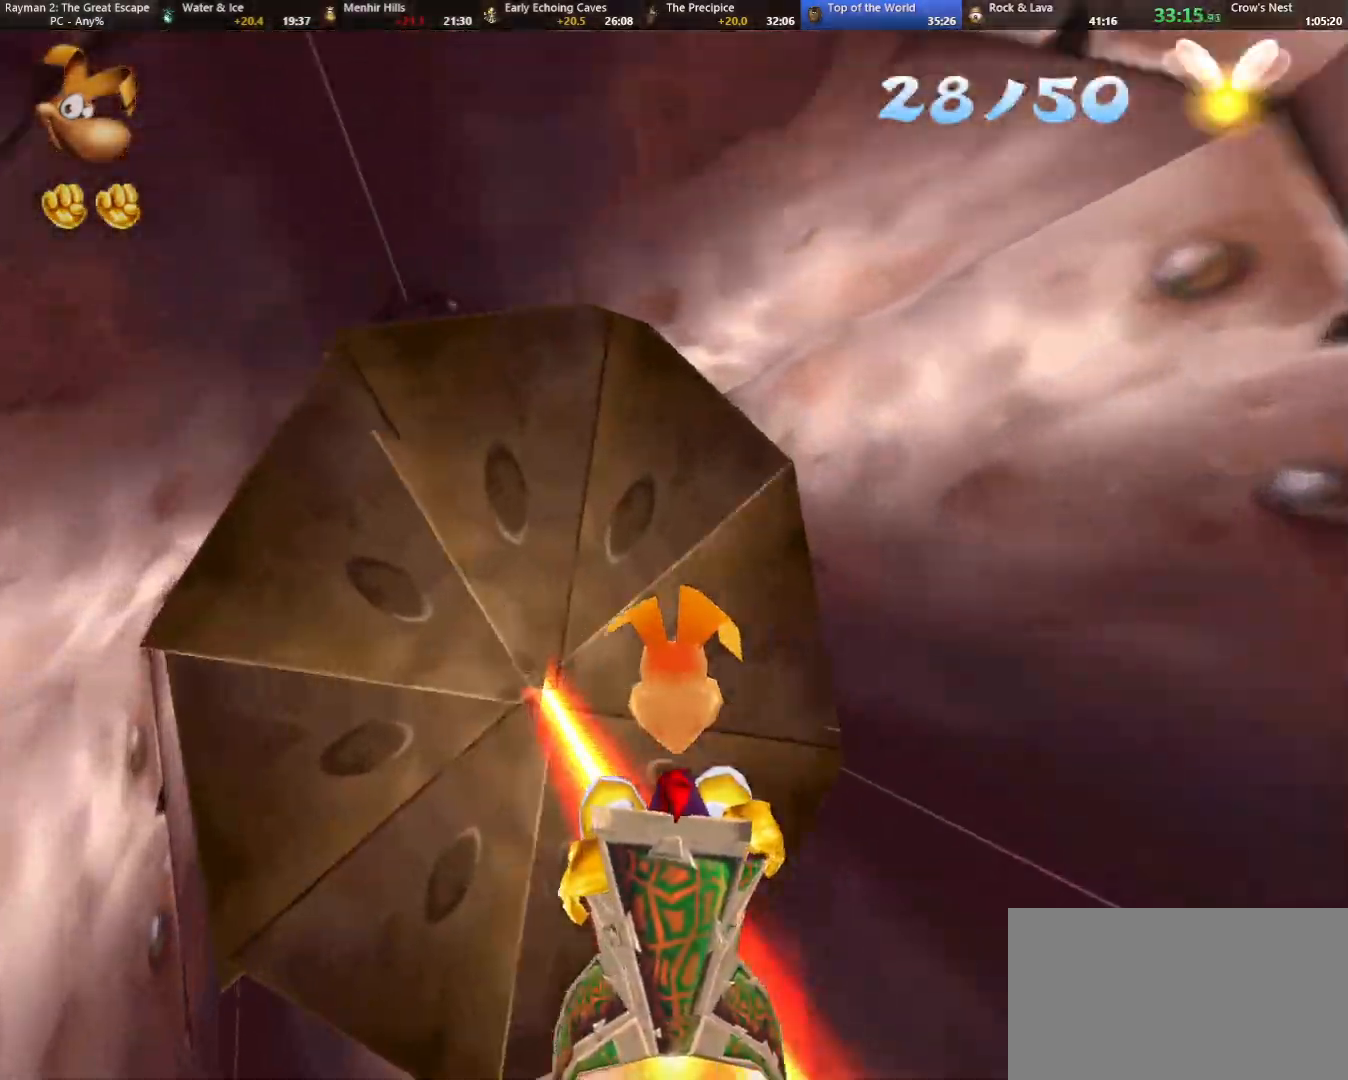
Gameplay with keyboard; each line is a JSON object with the keys held at the frame after it. "events" lists presses ("down") and releases ("up") of "cam", "camf", "caml", "camr", "dive", "down", "jump", "left", "menu", "right", "shoot", "strafe", "think" and "up" between this image and that frame as [ms after this image, input, new state], when the widget could be followed in between. No other keys are recorded. Mouse input is not recorded. Key names are as the overlay labels them; some are game actions (e.g. jump) rather than physical keys.
{"keys": [], "events": []}
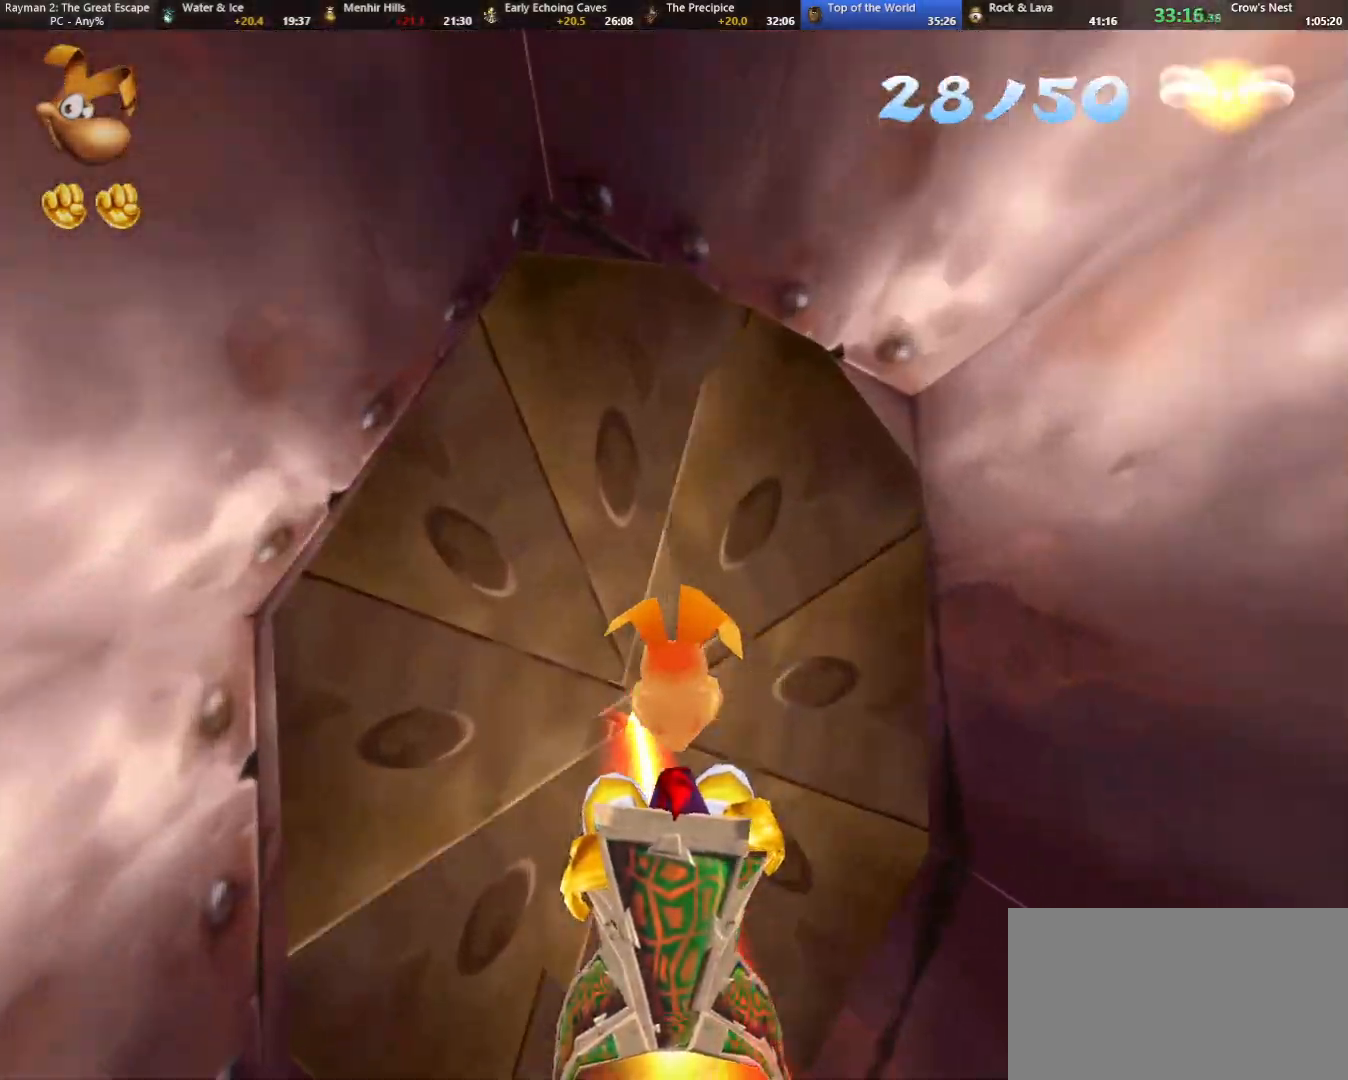
{"keys": [], "events": []}
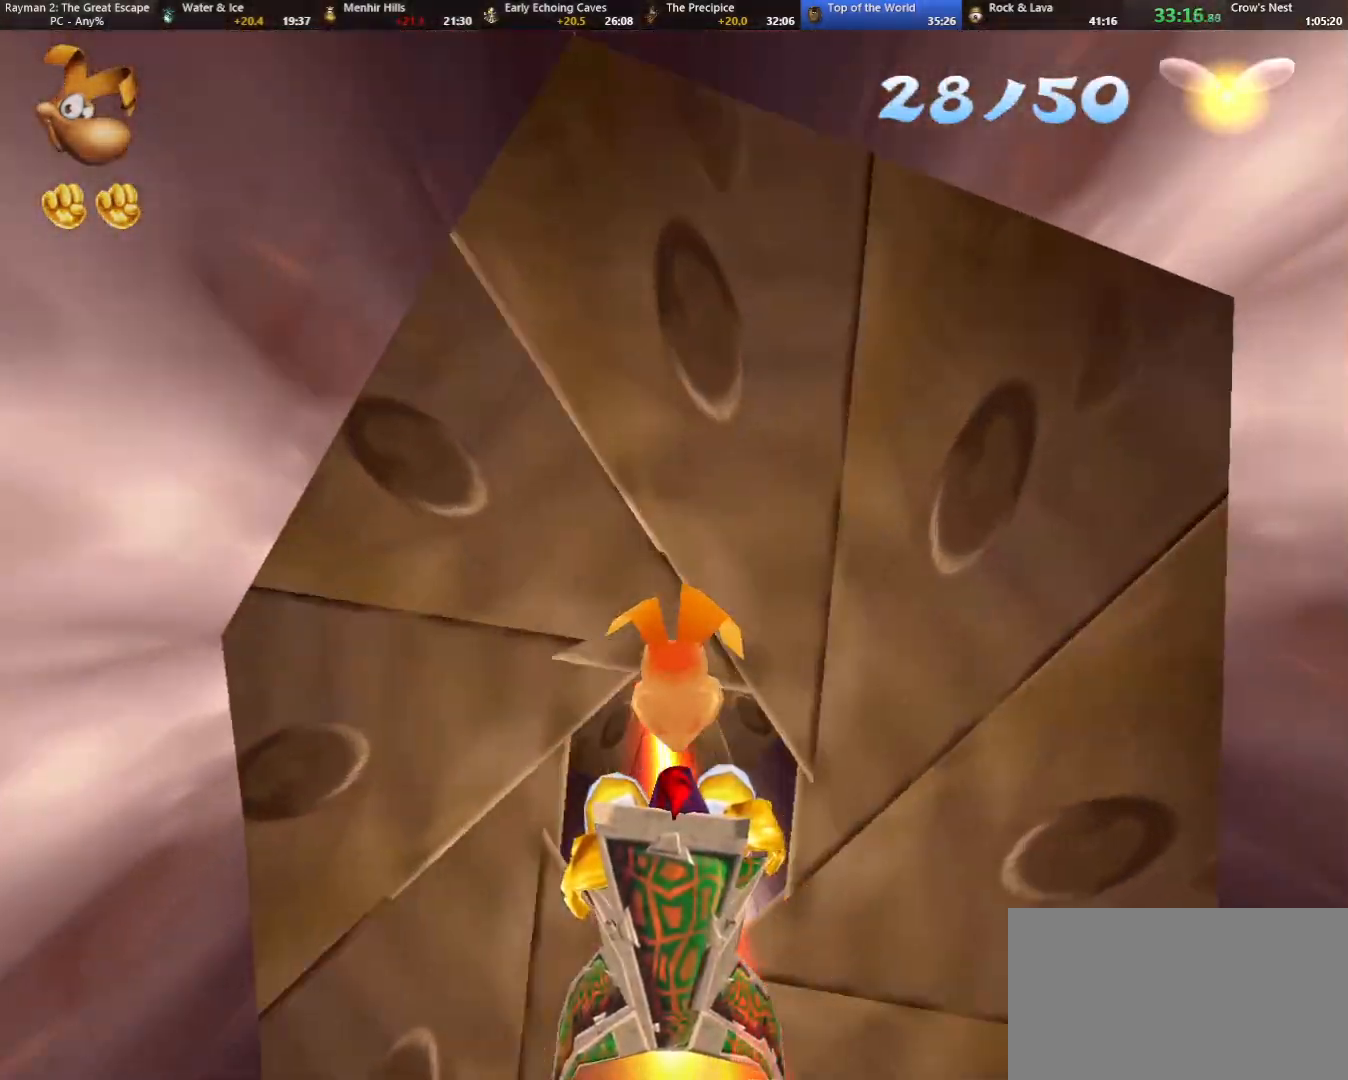
{"keys": [], "events": []}
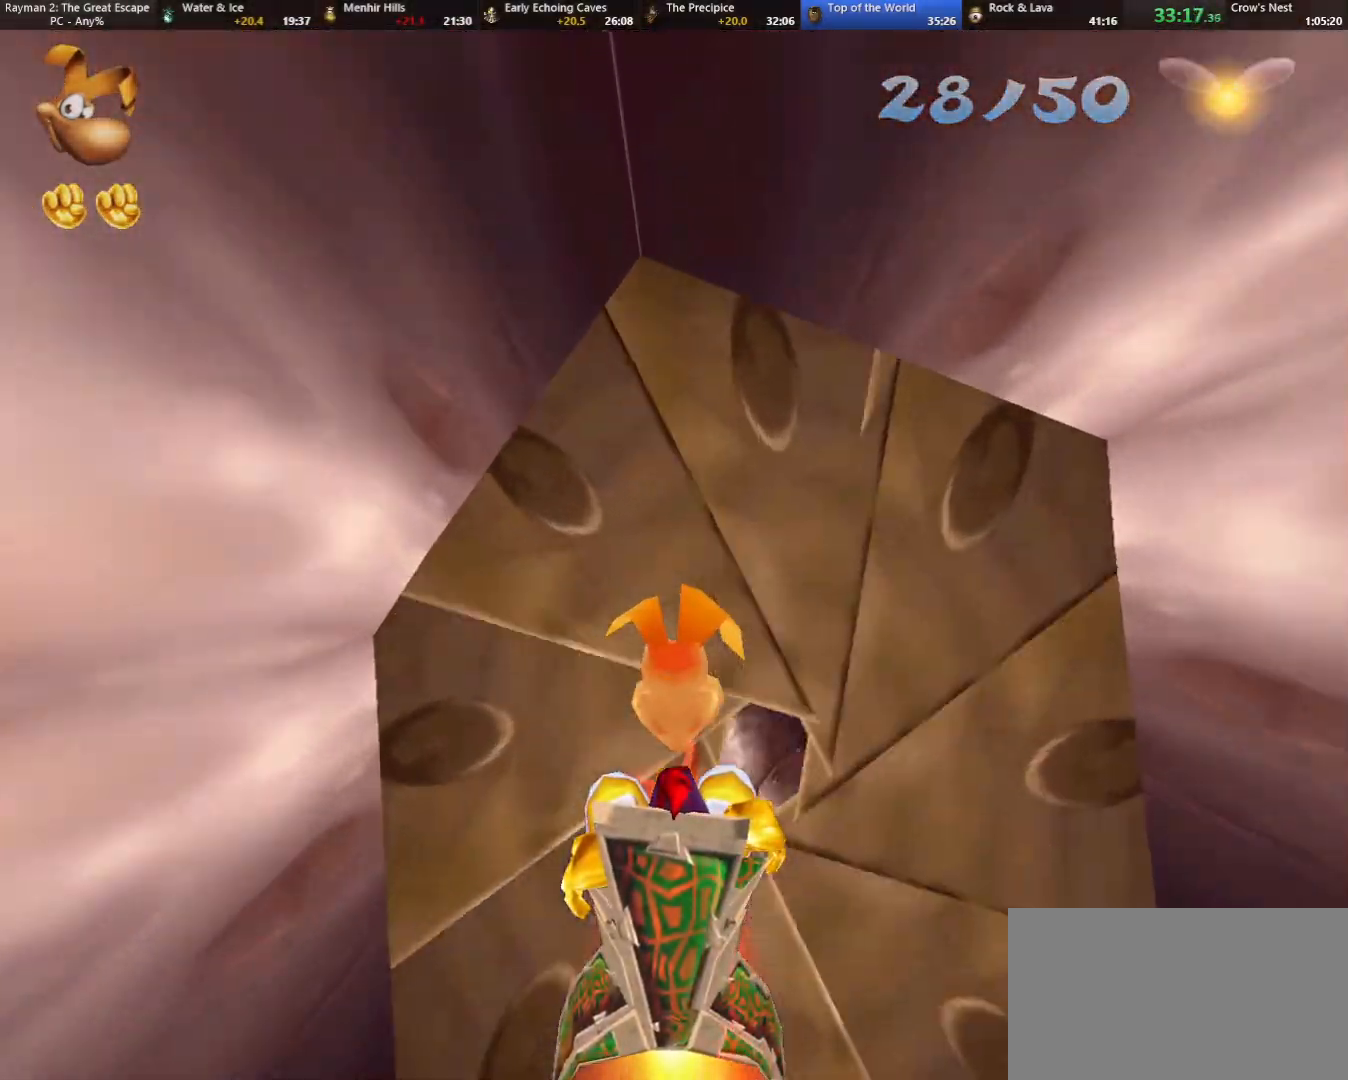
{"keys": ["right"], "events": [[450, "right", "down"]]}
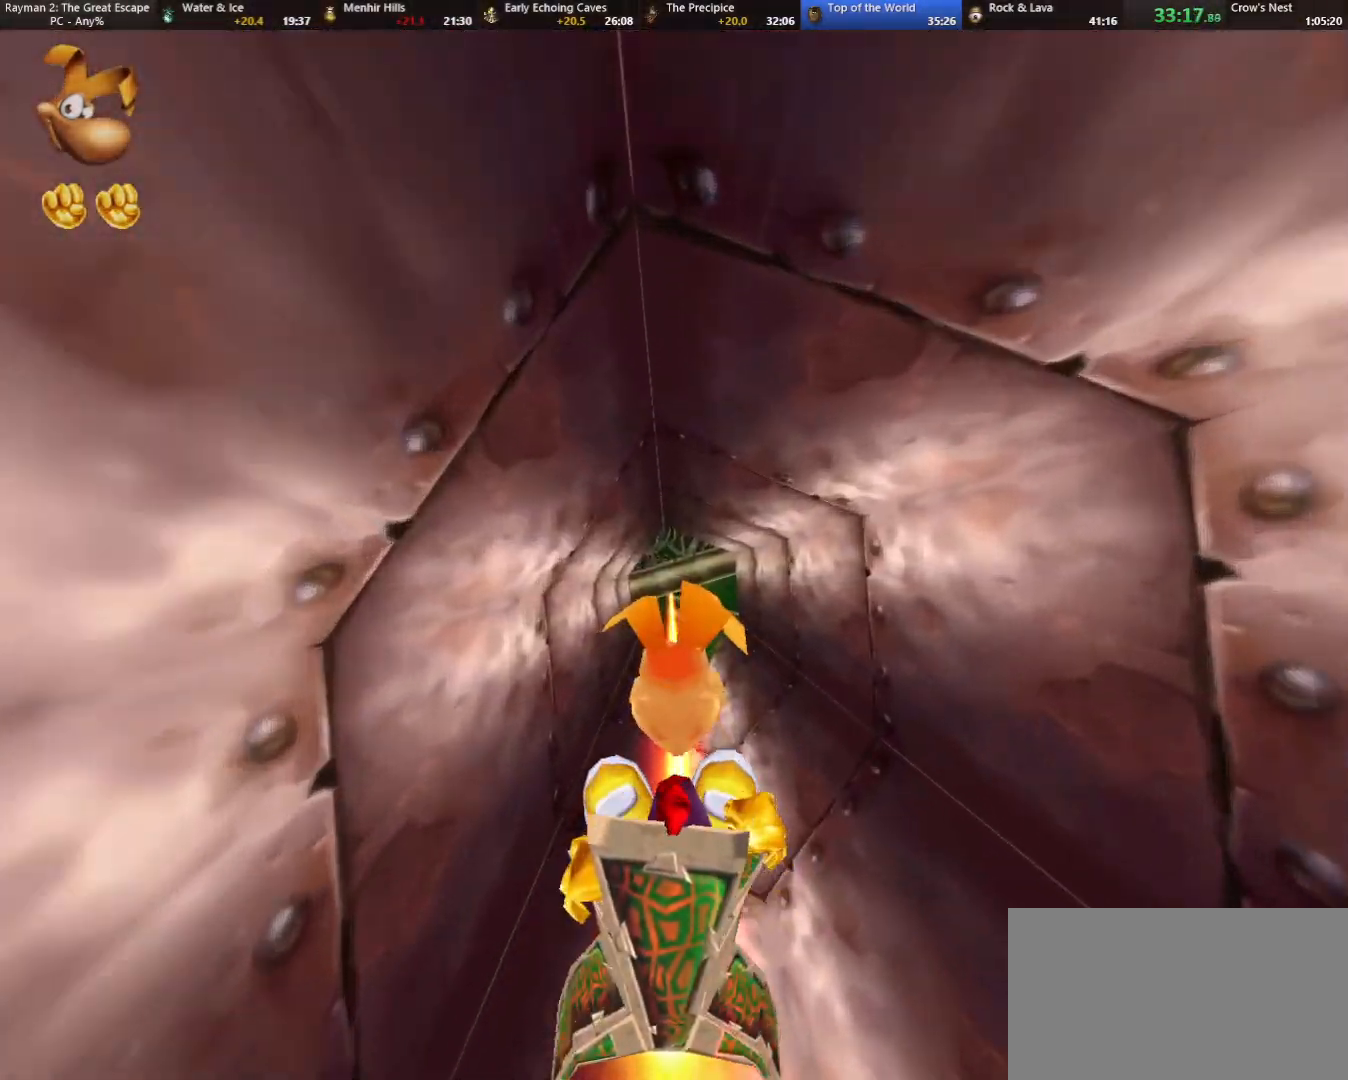
{"keys": ["down", "right"], "events": [[400, "down", "down"]]}
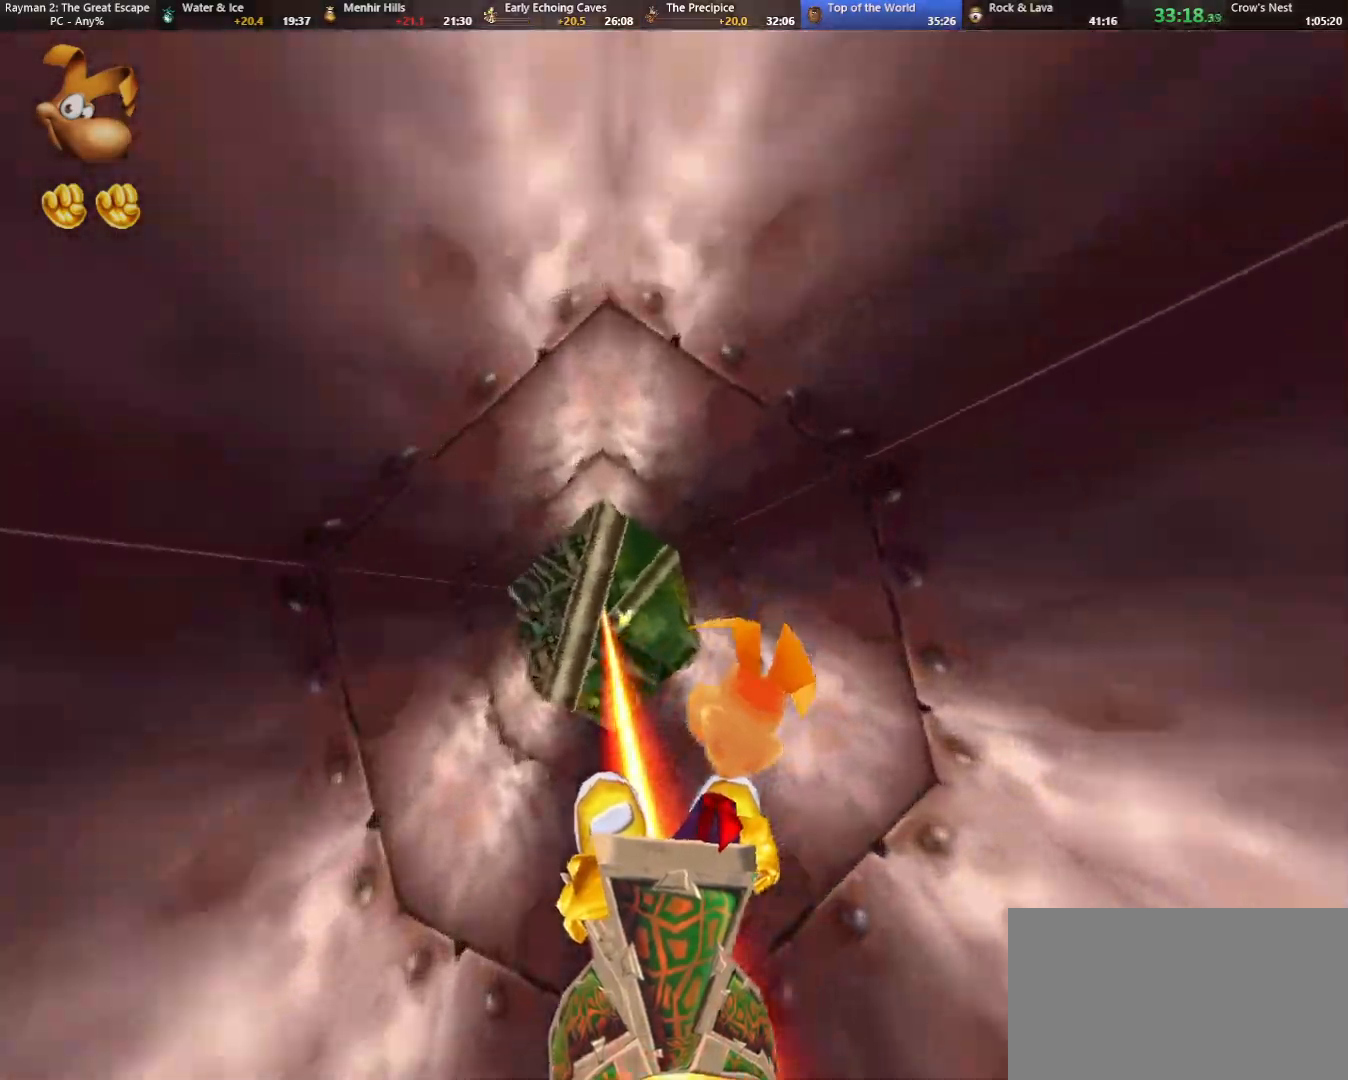
{"keys": [], "events": [[133, "down", "up"], [233, "right", "up"]]}
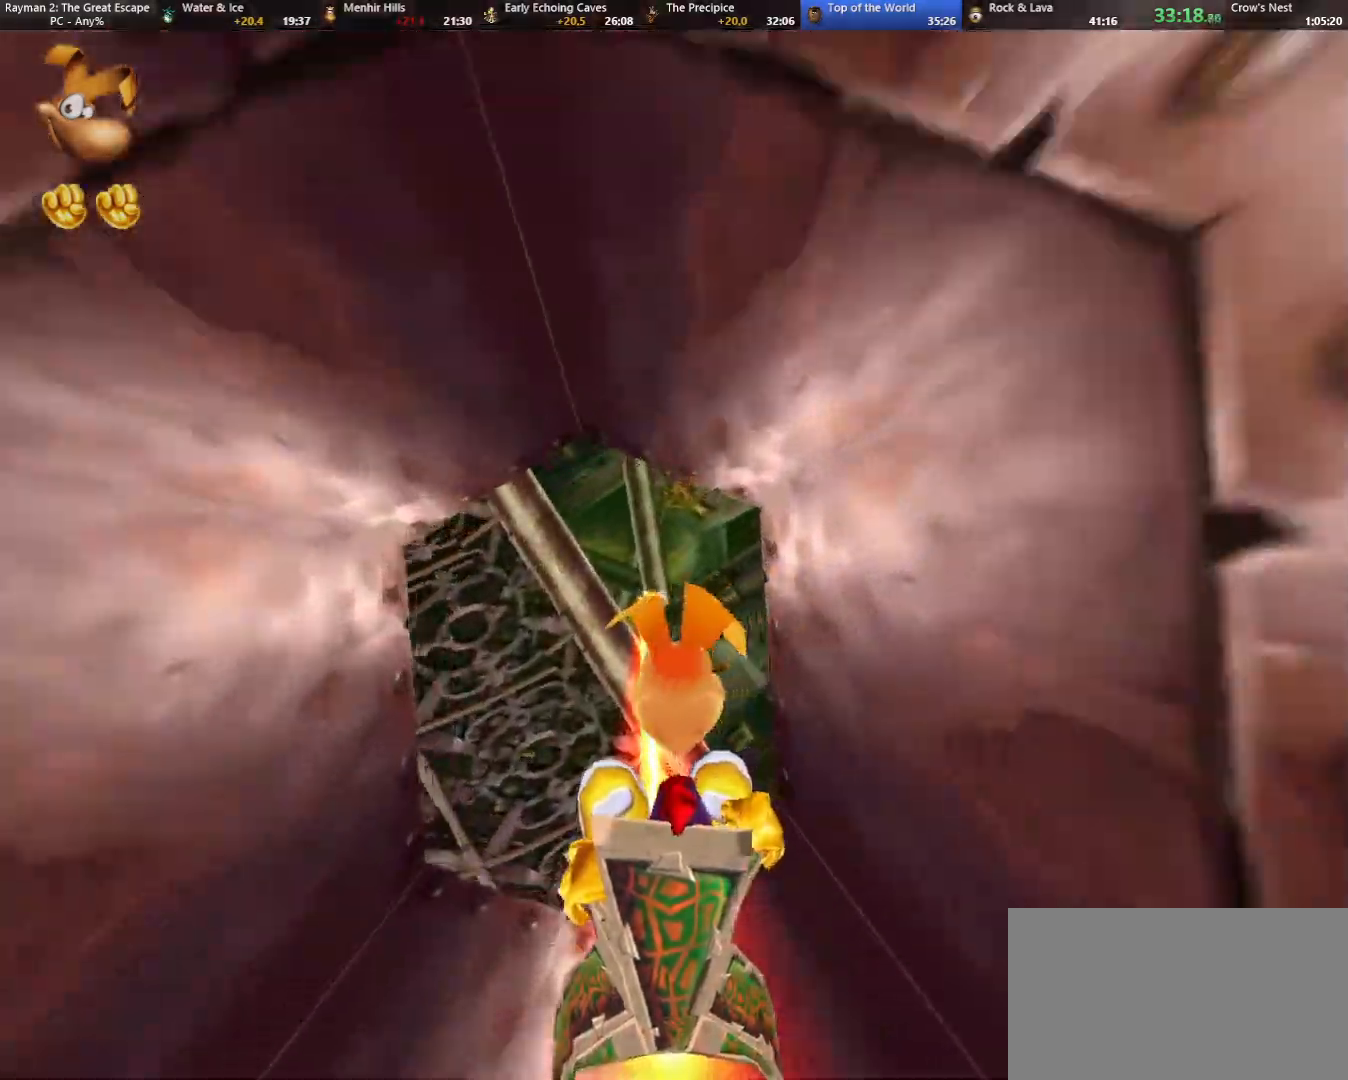
{"keys": [], "events": []}
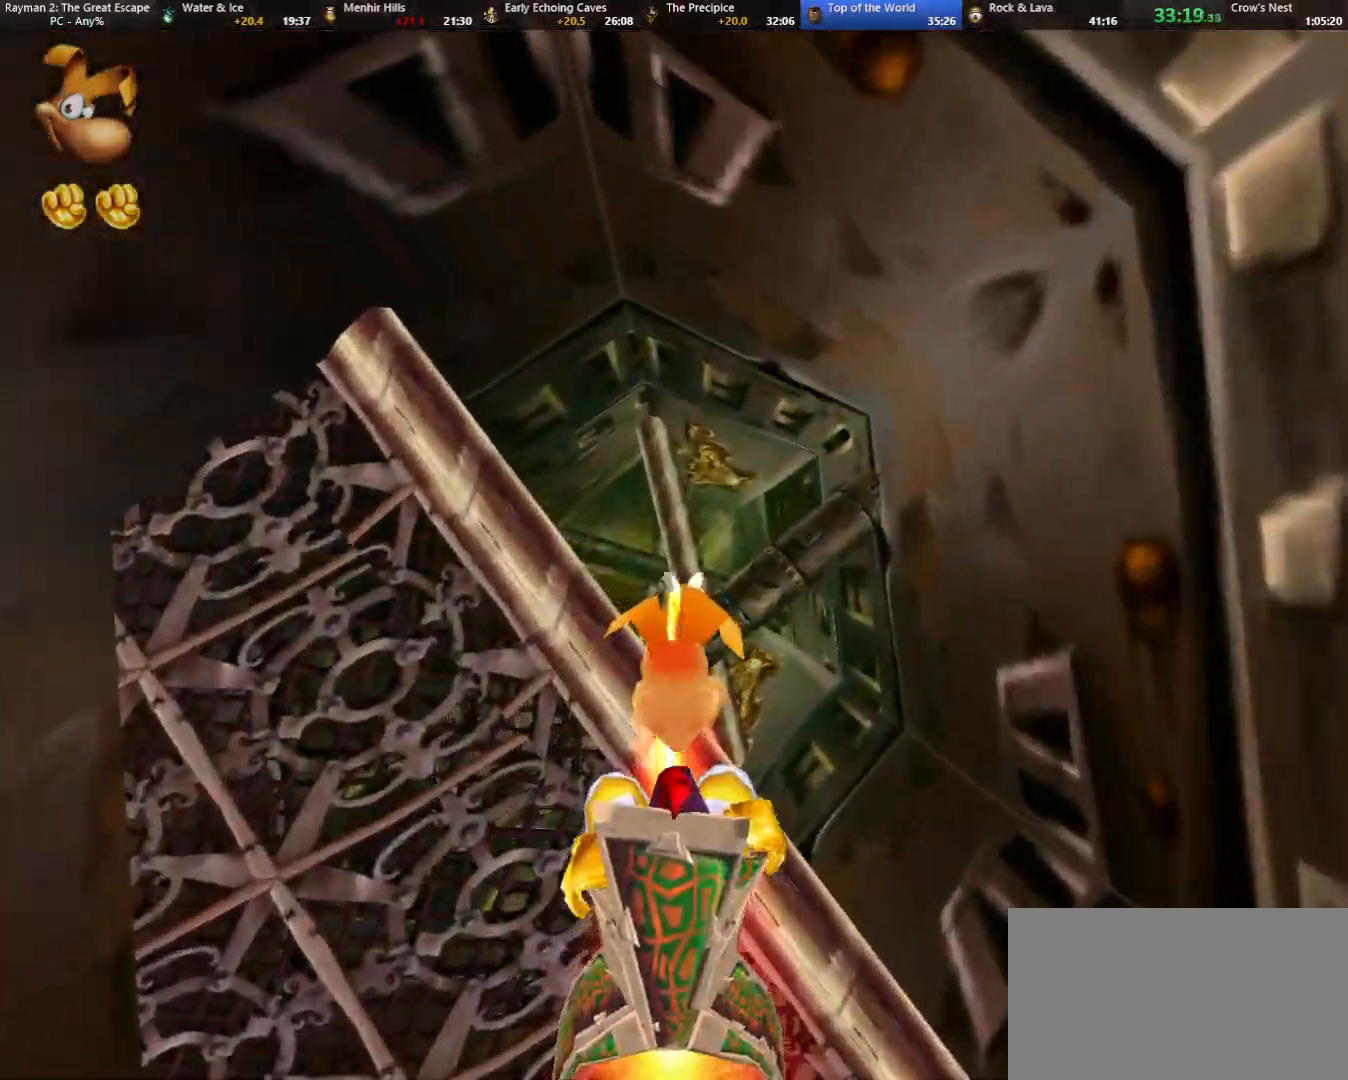
{"keys": [], "events": []}
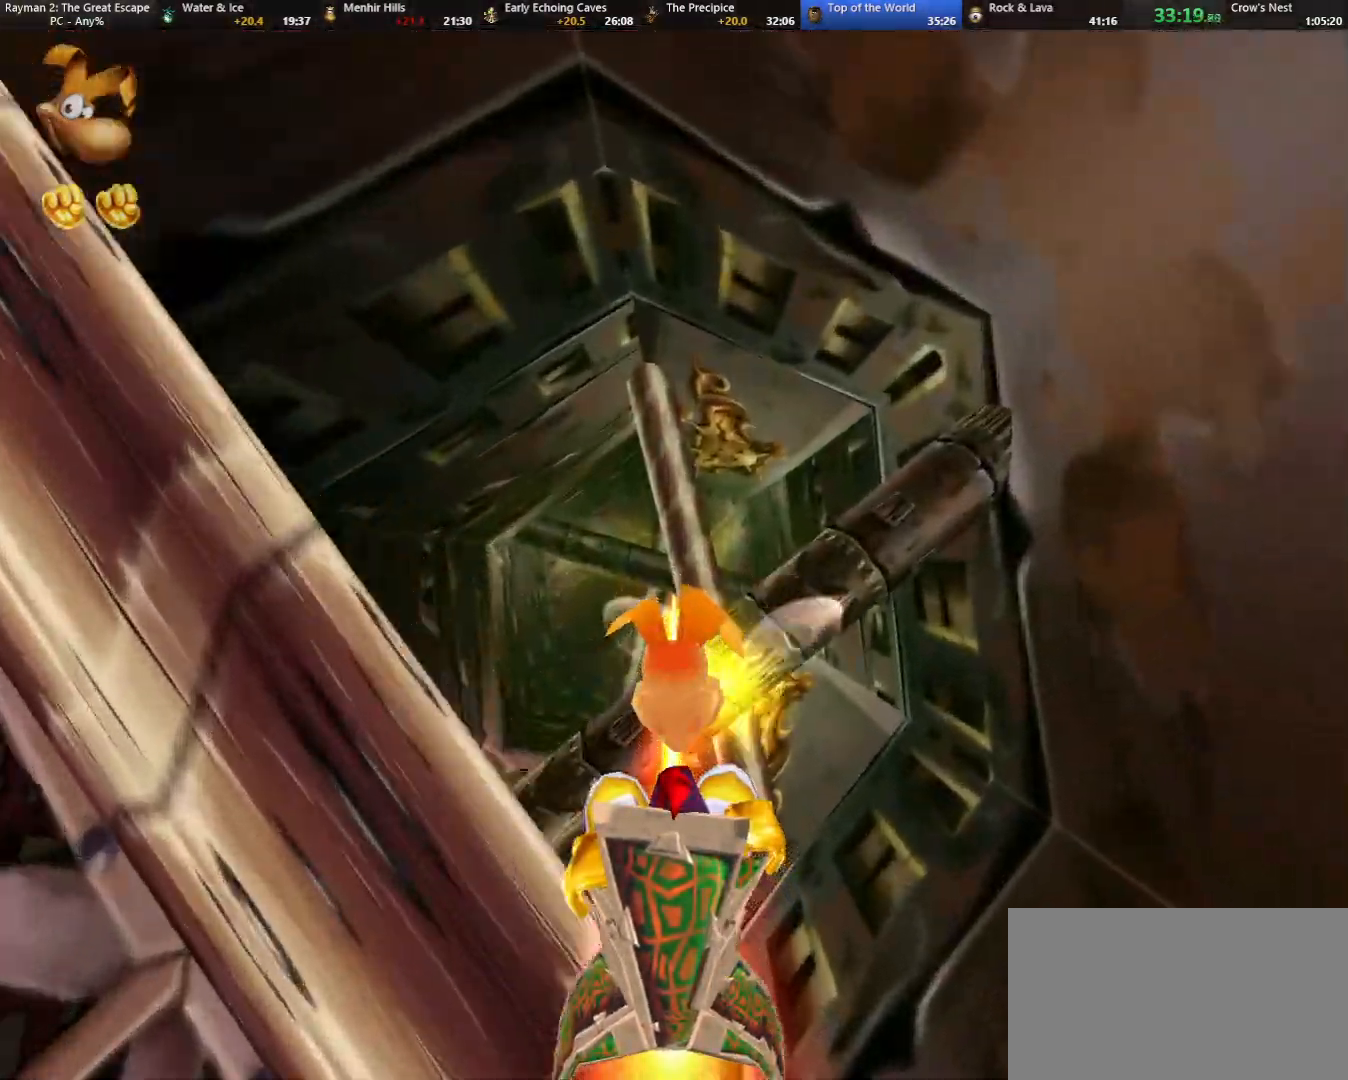
{"keys": ["left"], "events": [[50, "left", "down"]]}
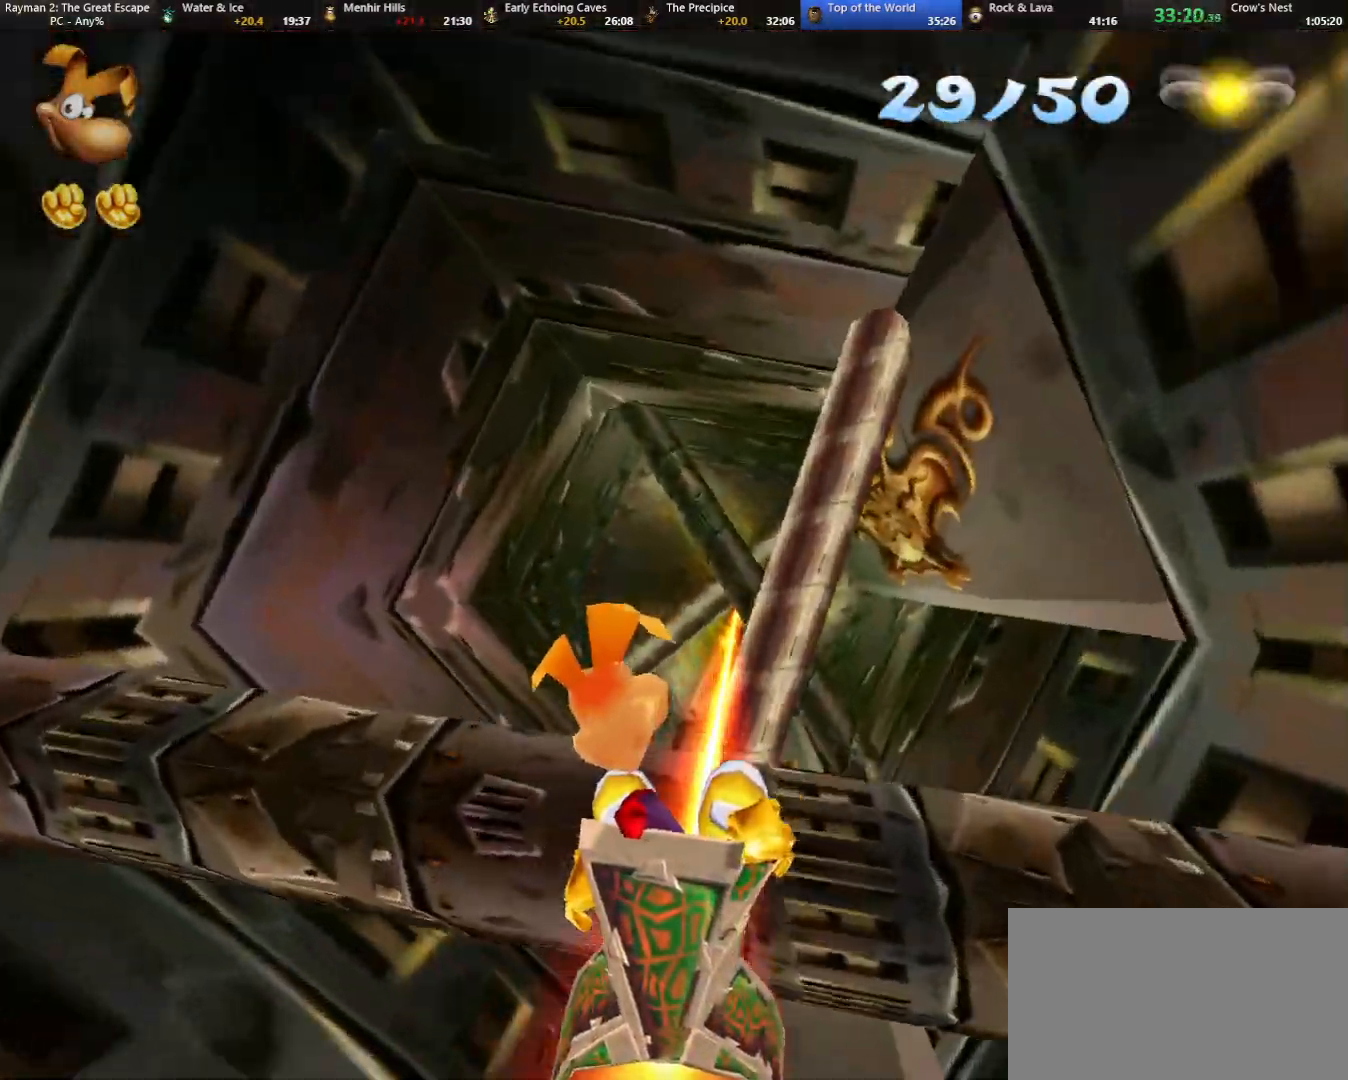
{"keys": ["left"], "events": [[67, "left", "up"], [217, "left", "down"]]}
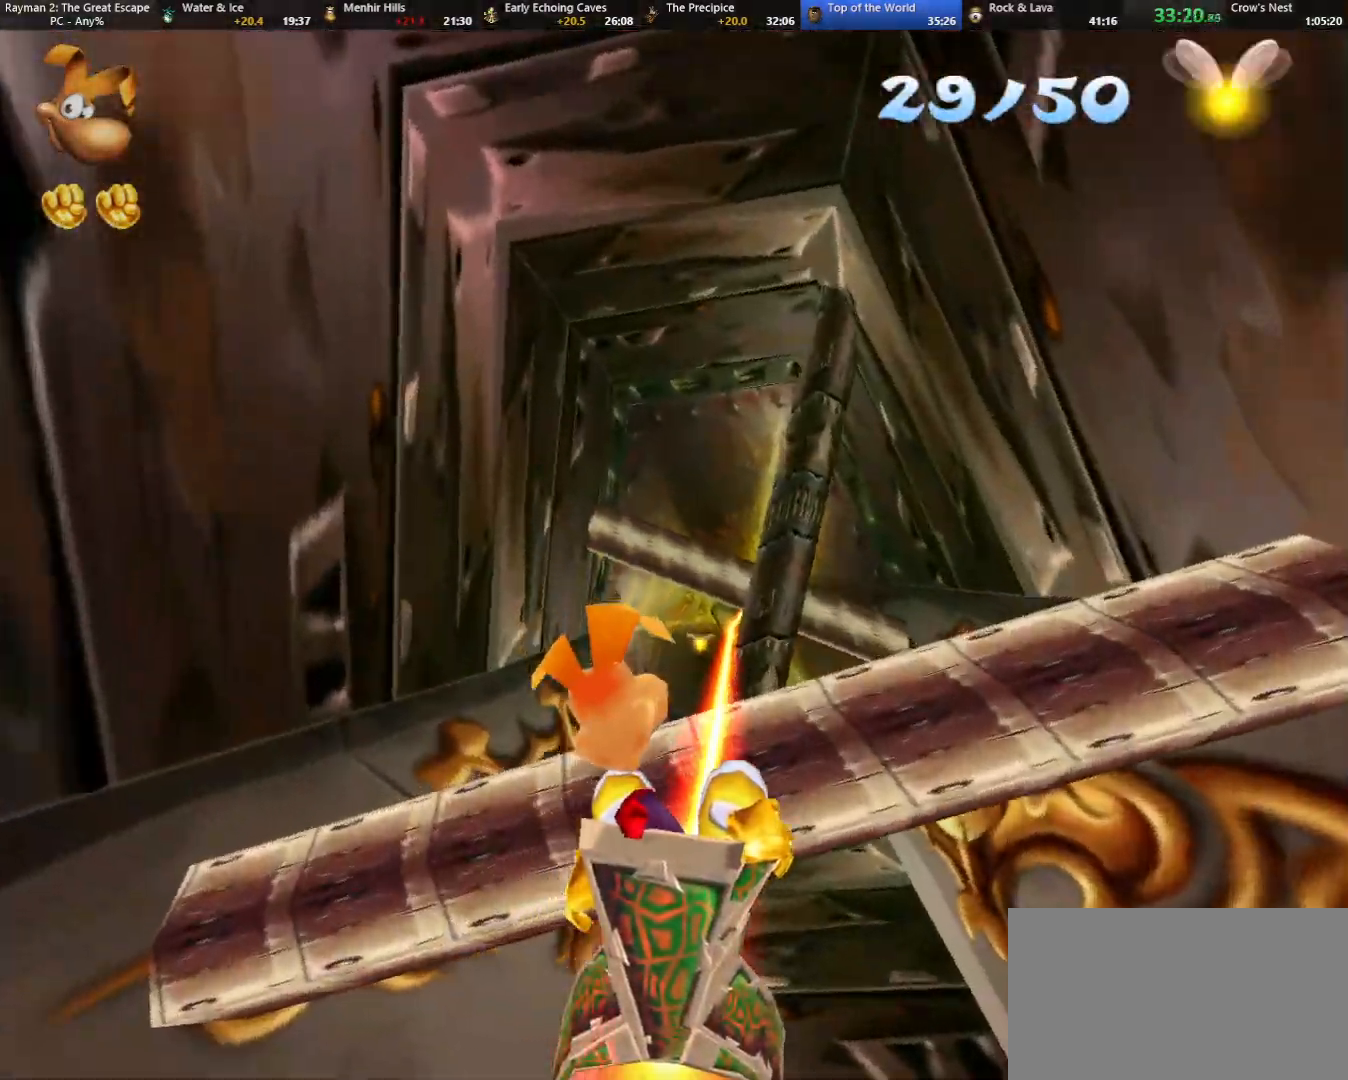
{"keys": ["left"], "events": [[83, "left", "up"], [233, "left", "down"]]}
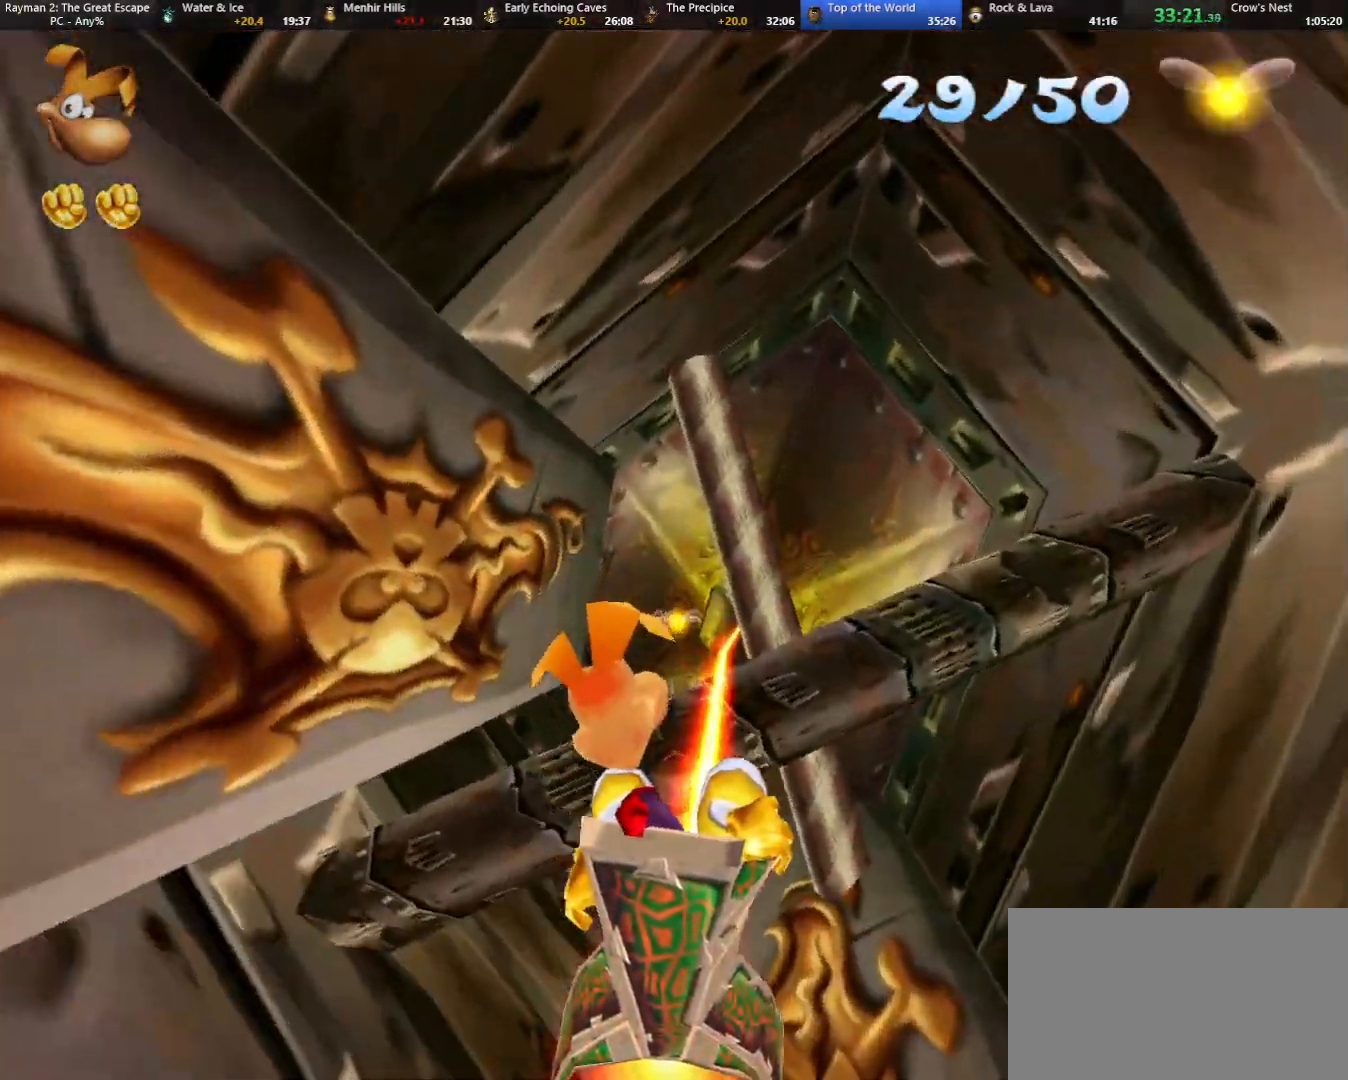
{"keys": [], "events": [[150, "left", "up"]]}
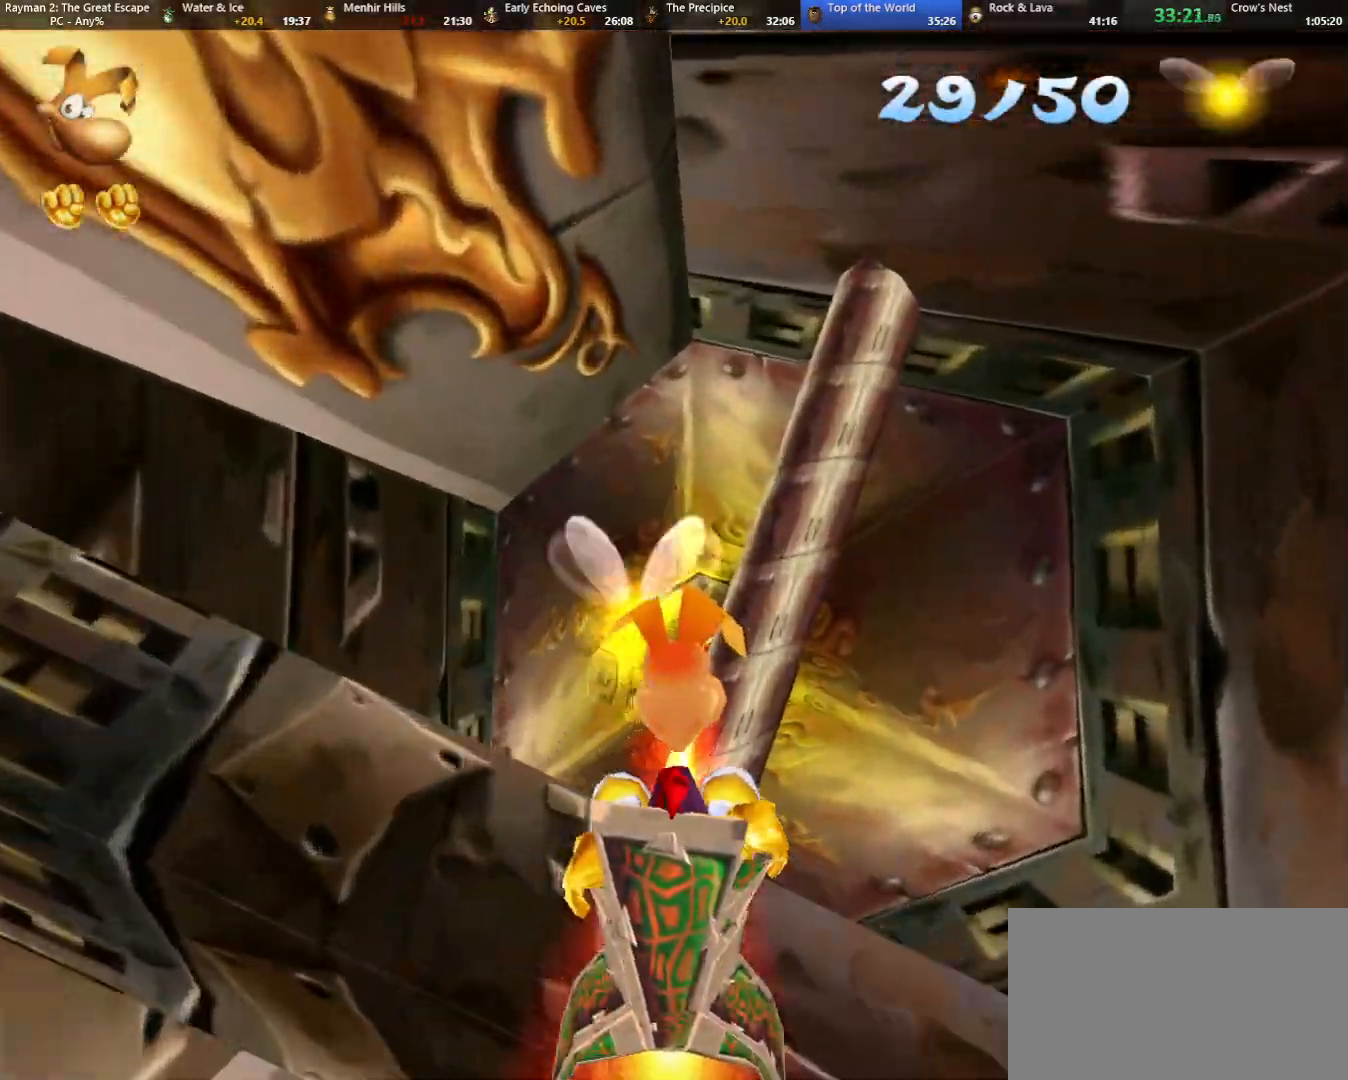
{"keys": [], "events": [[150, "left", "down"], [300, "left", "up"]]}
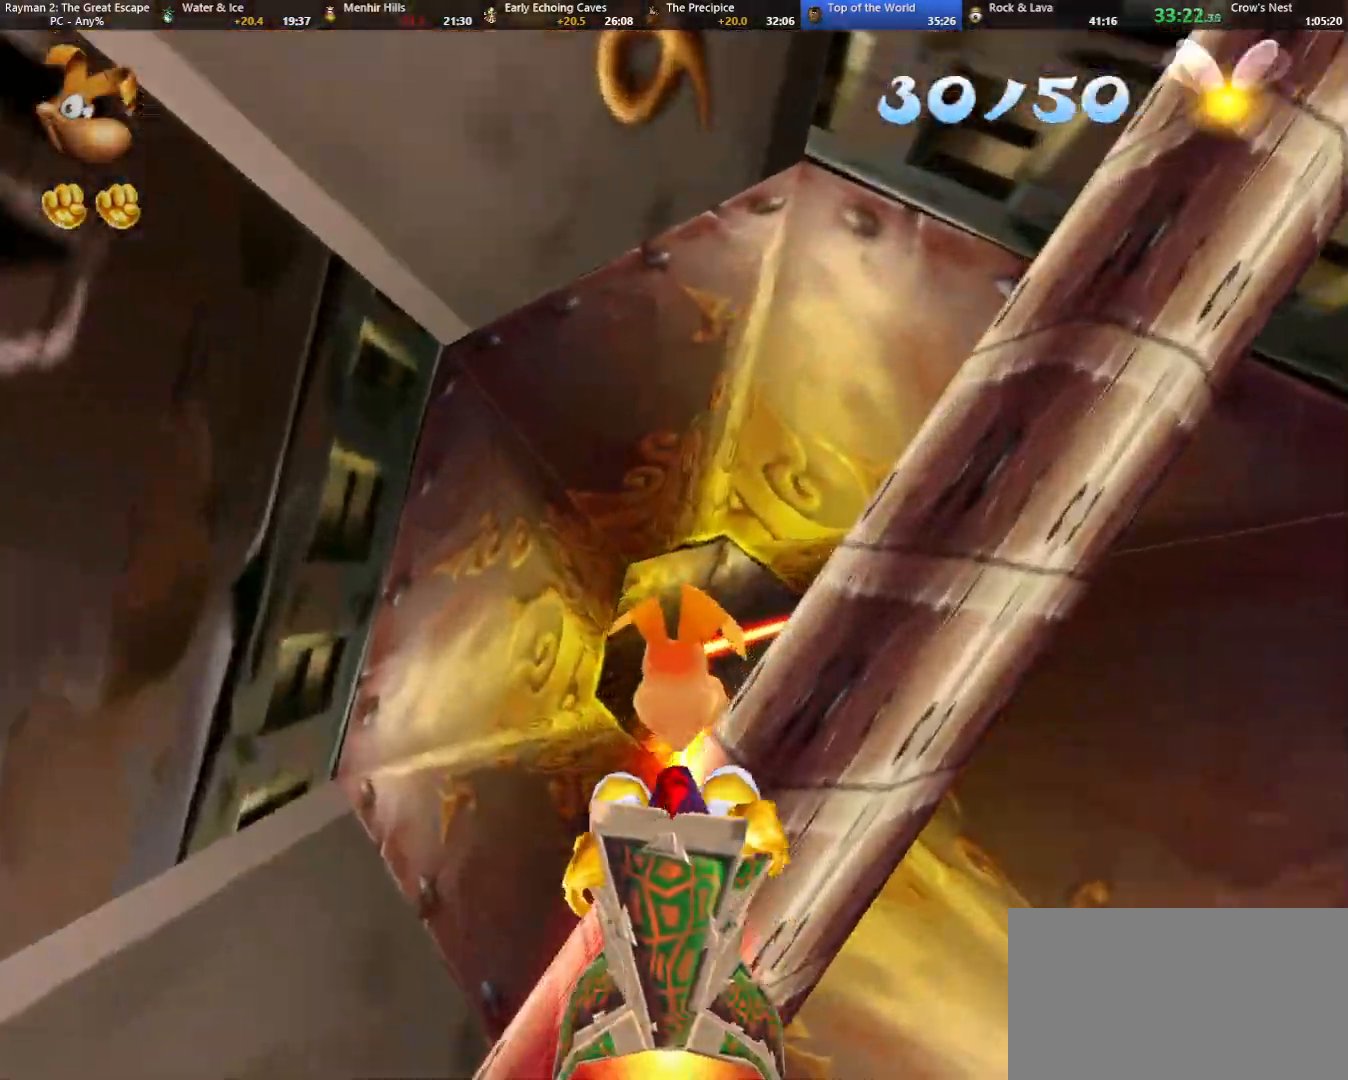
{"keys": ["right"], "events": [[317, "right", "down"]]}
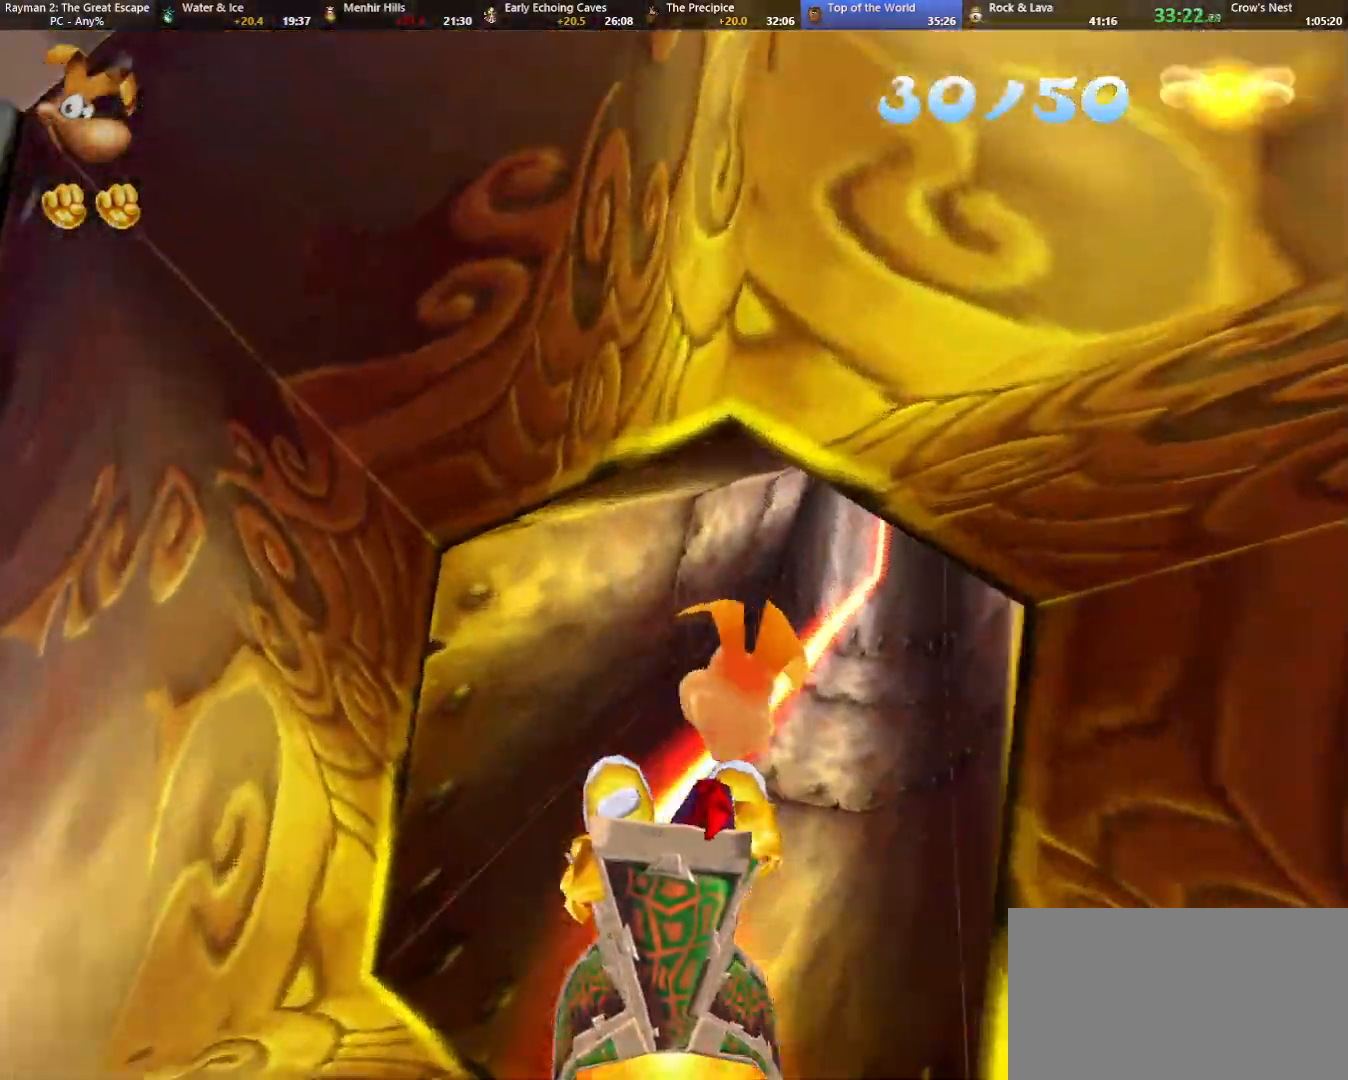
{"keys": [], "events": [[300, "right", "up"]]}
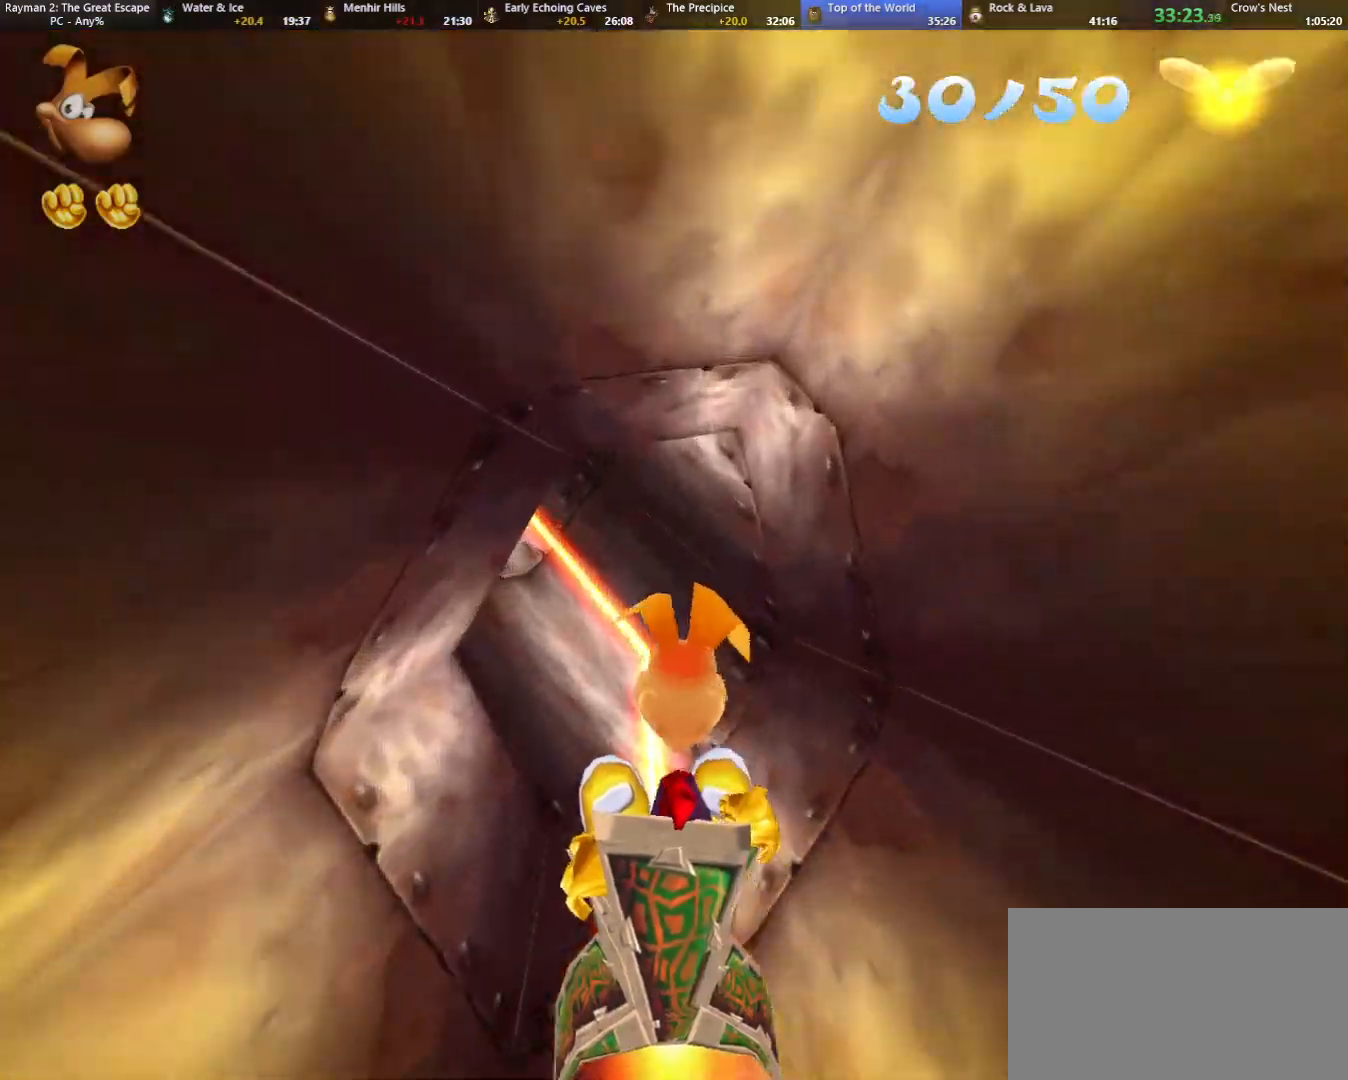
{"keys": [], "events": [[67, "down", "down"], [217, "down", "up"]]}
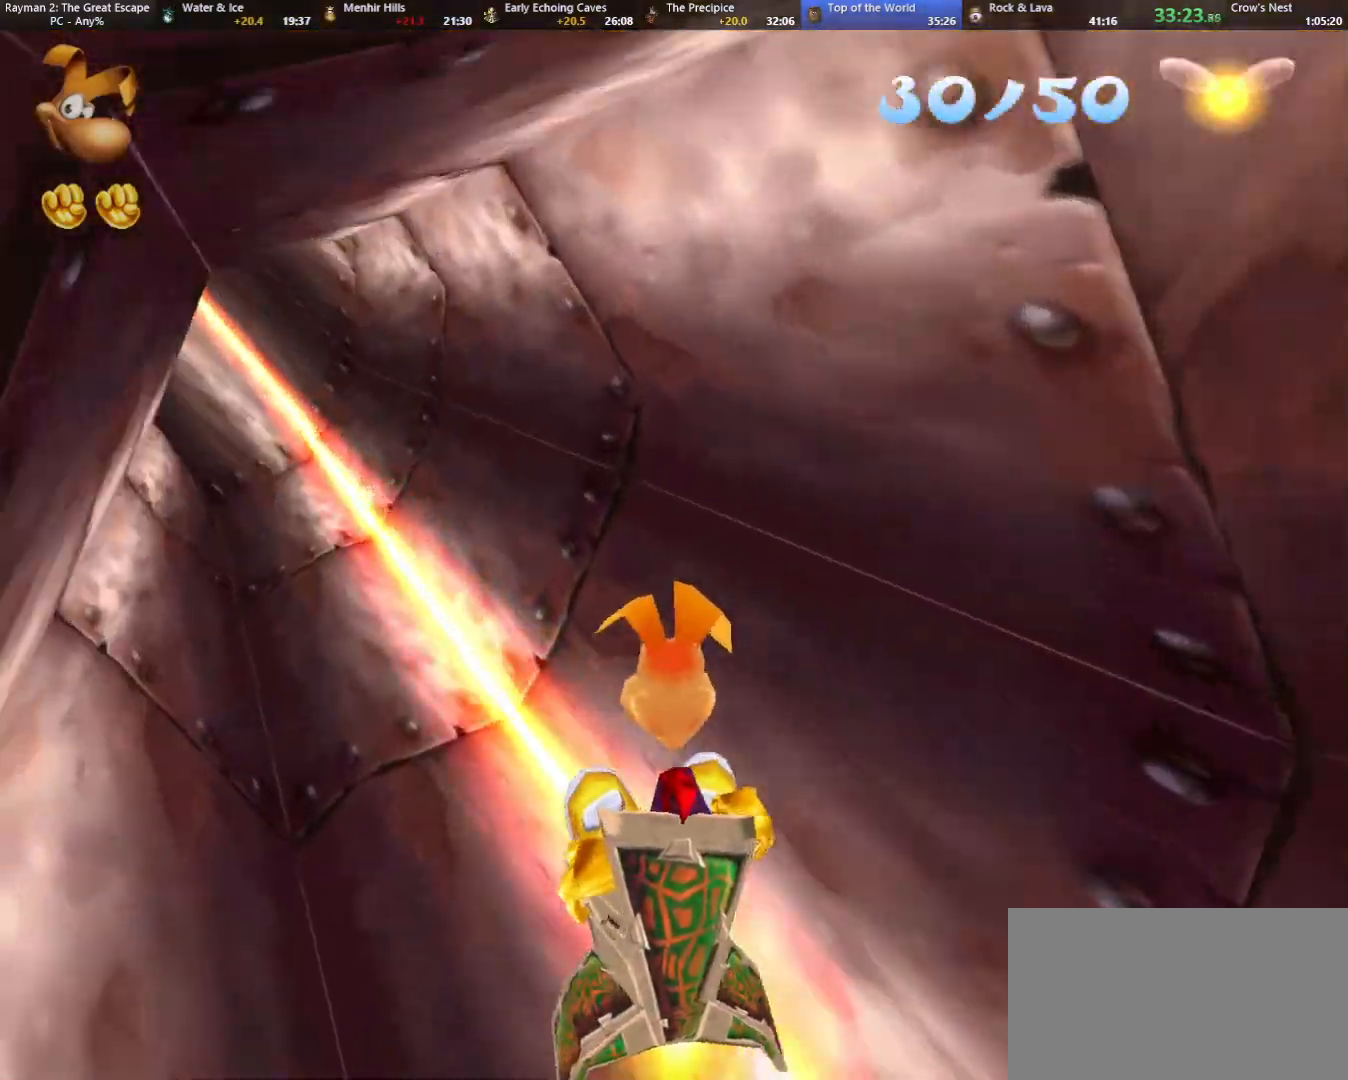
{"keys": [], "events": [[83, "left", "down"], [267, "left", "up"]]}
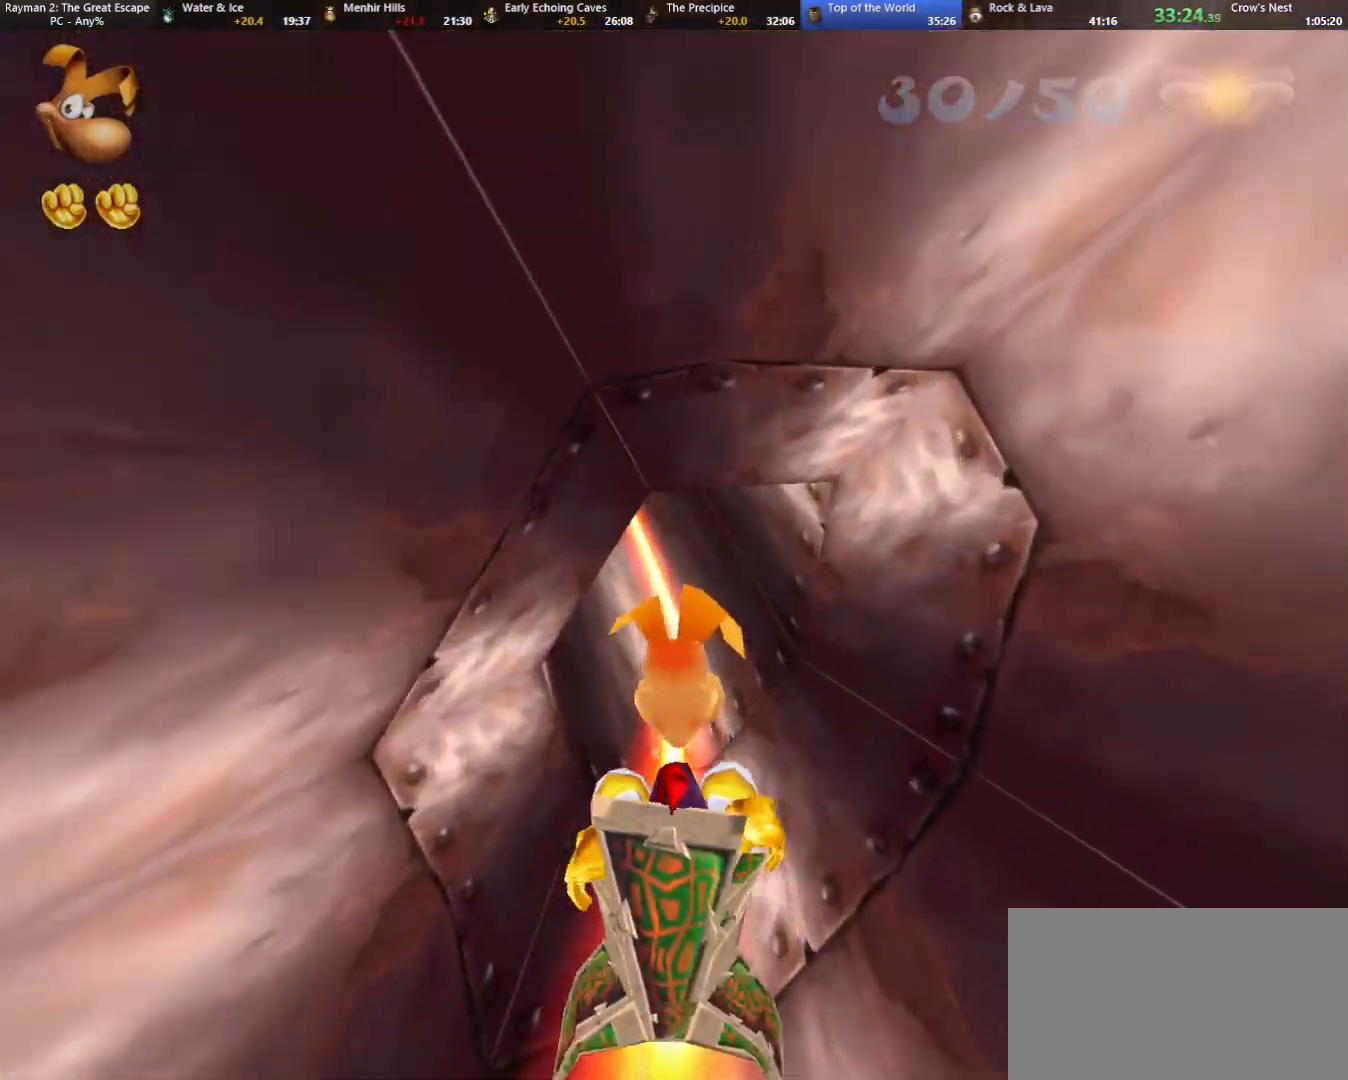
{"keys": [], "events": [[50, "down", "down"], [183, "down", "up"]]}
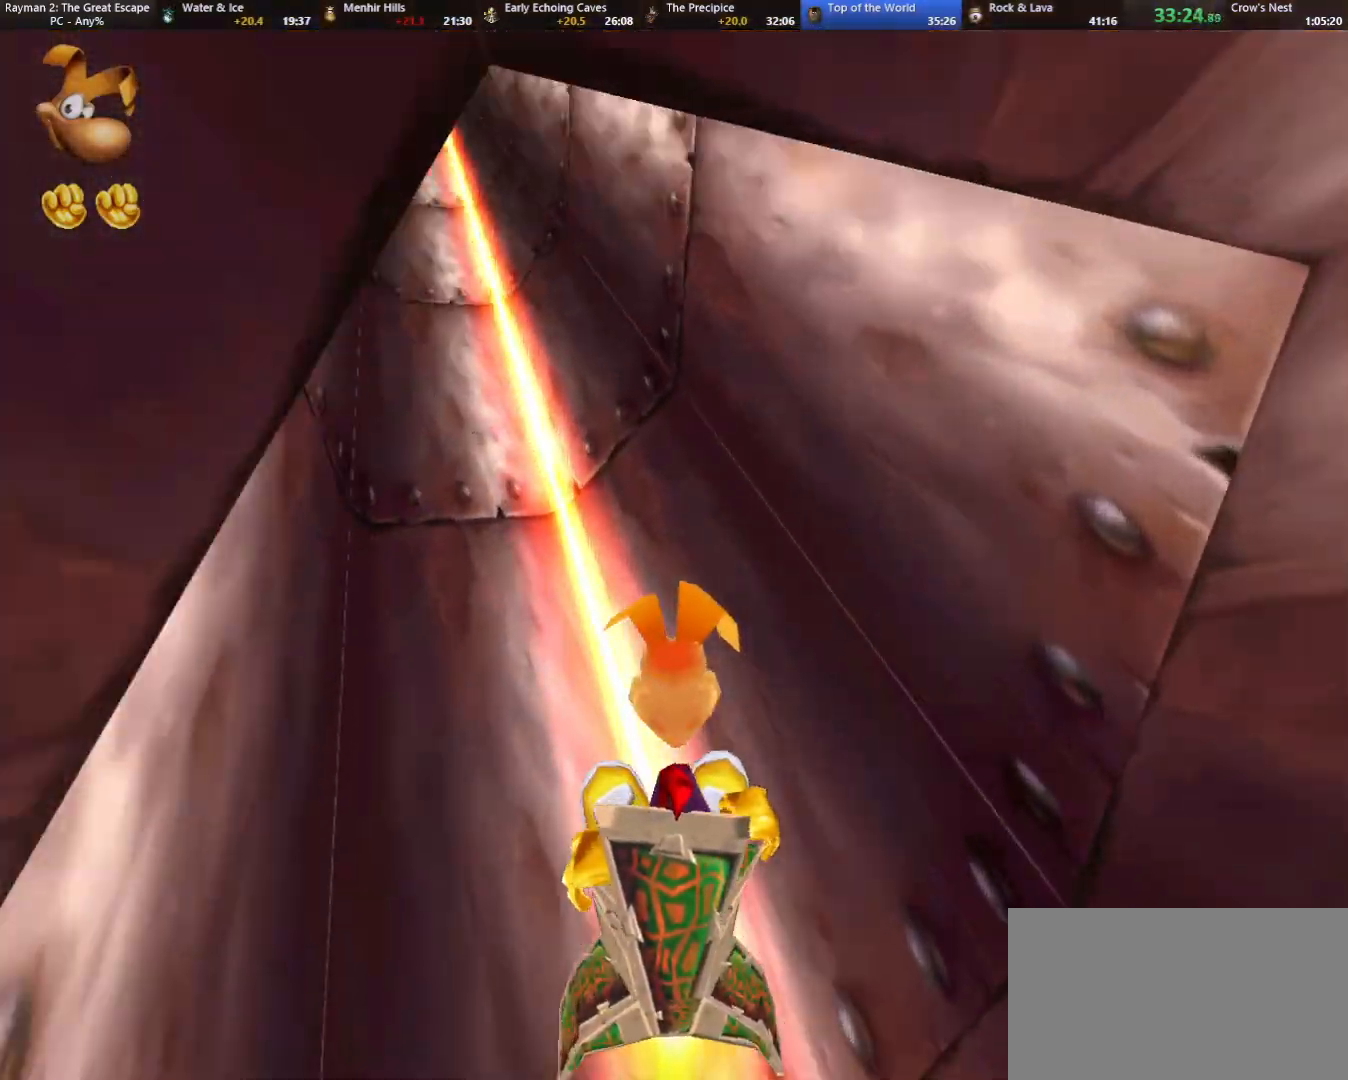
{"keys": [], "events": []}
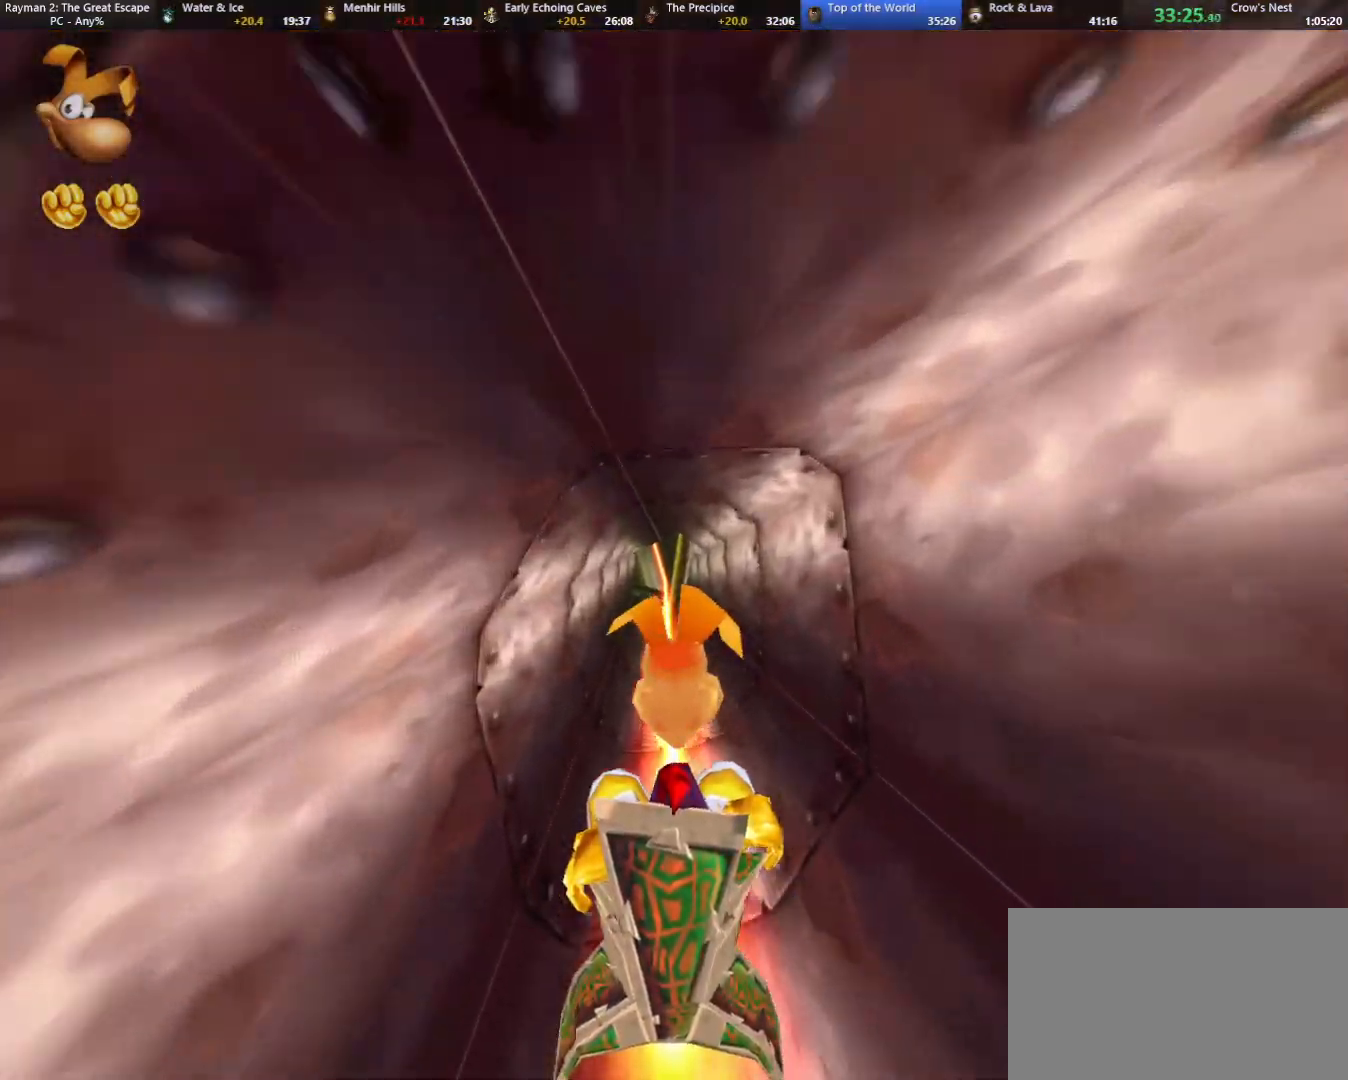
{"keys": [], "events": [[417, "left", "down"], [500, "left", "up"]]}
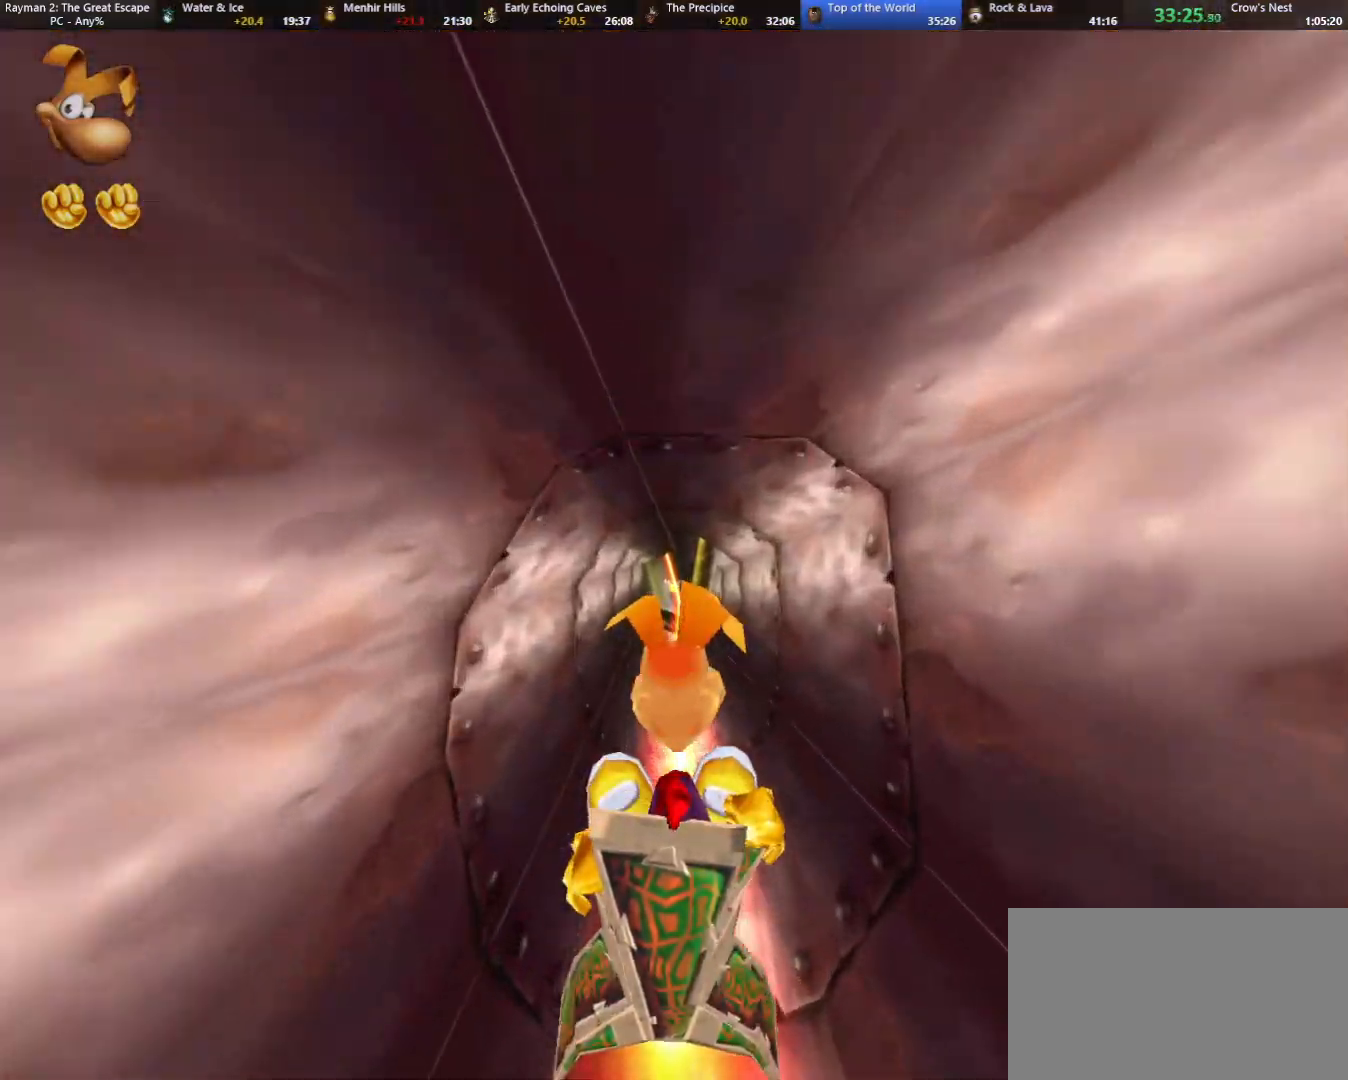
{"keys": [], "events": [[283, "down", "down"], [433, "down", "up"]]}
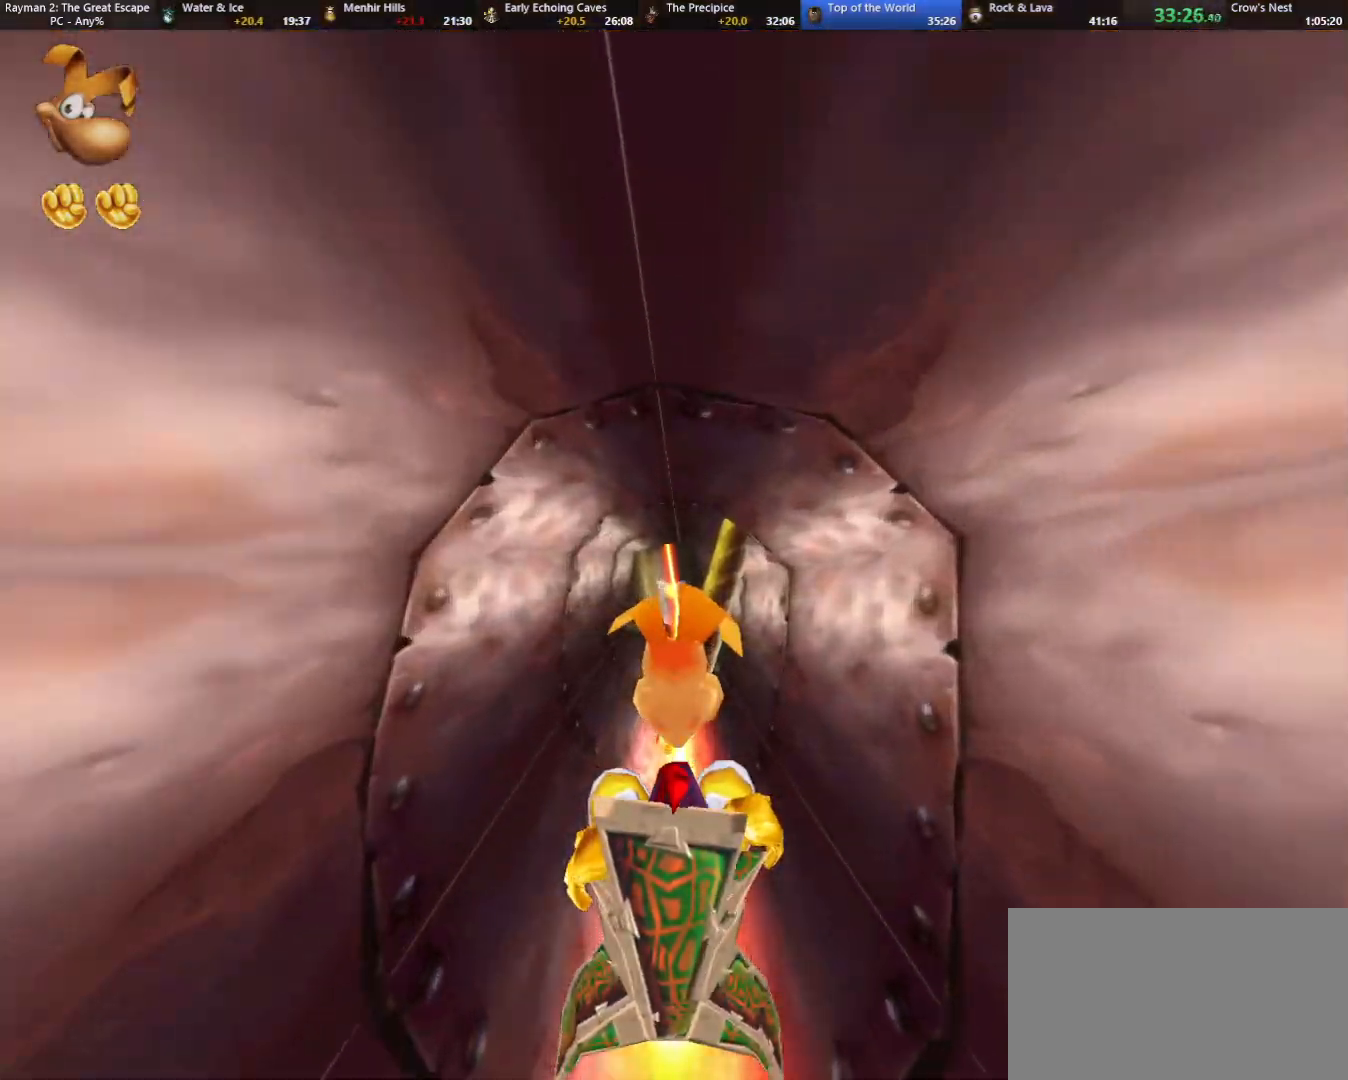
{"keys": [], "events": []}
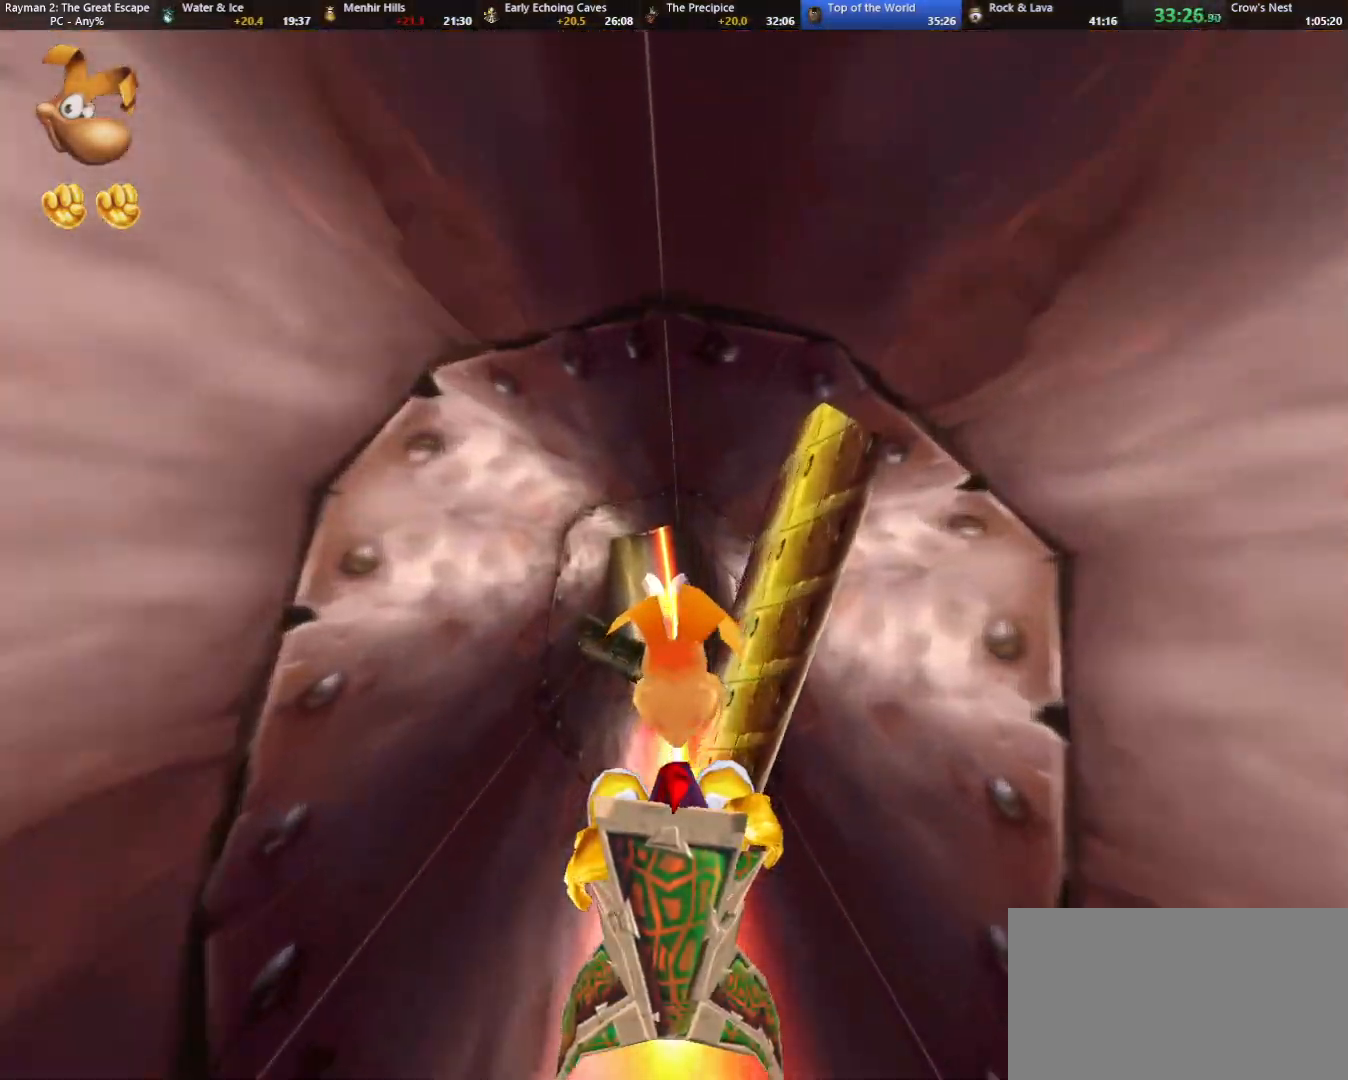
{"keys": [], "events": []}
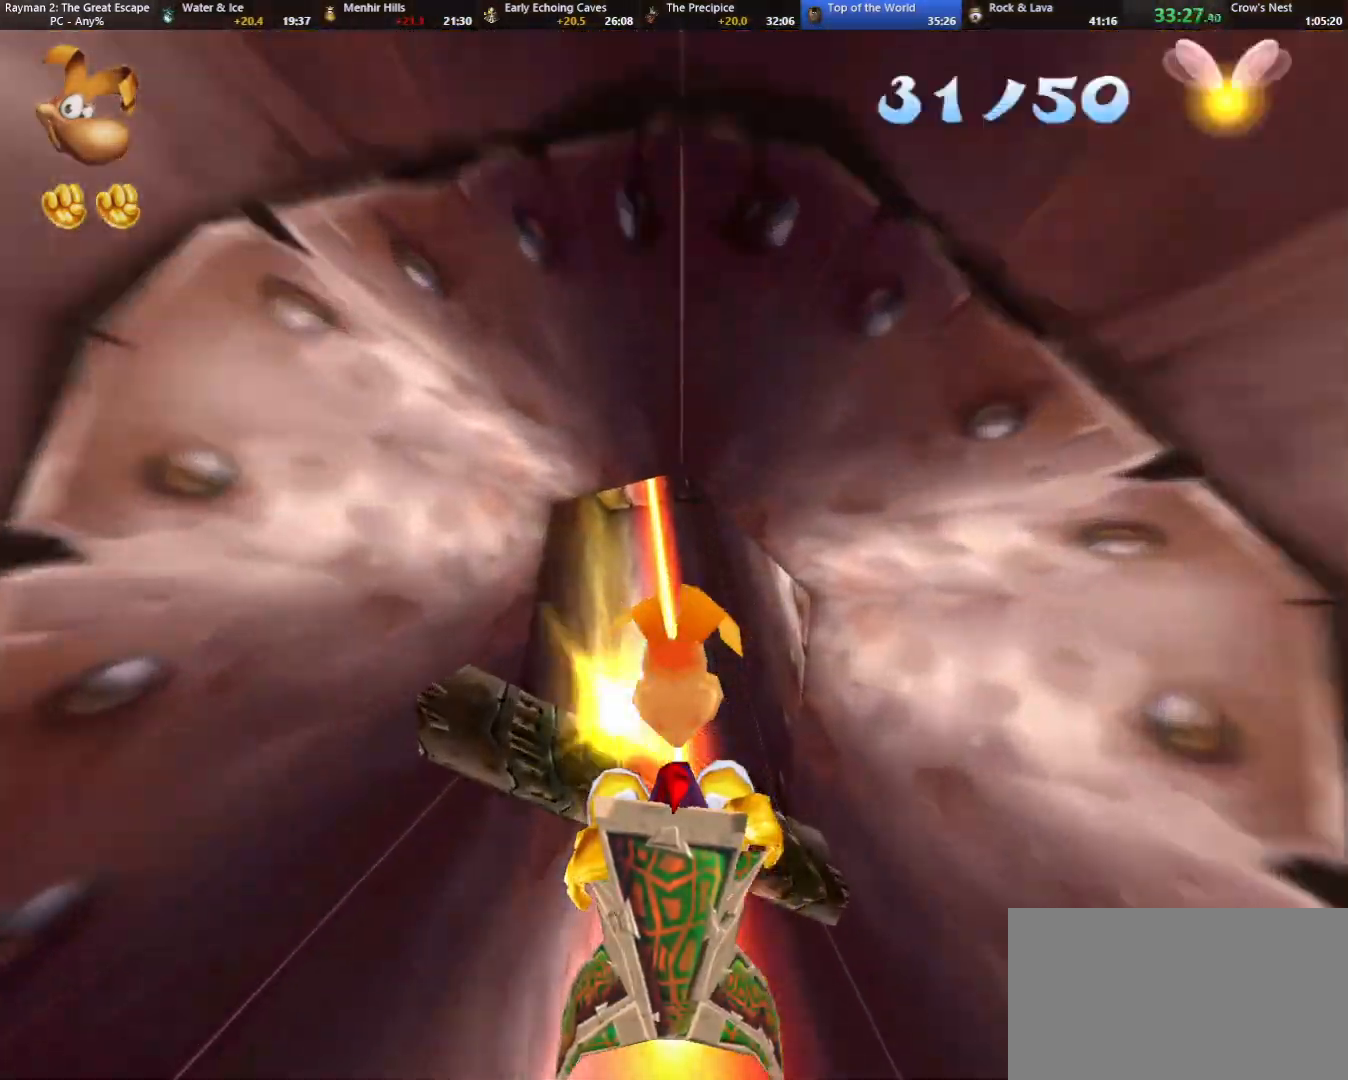
{"keys": ["right"], "events": [[100, "right", "down"]]}
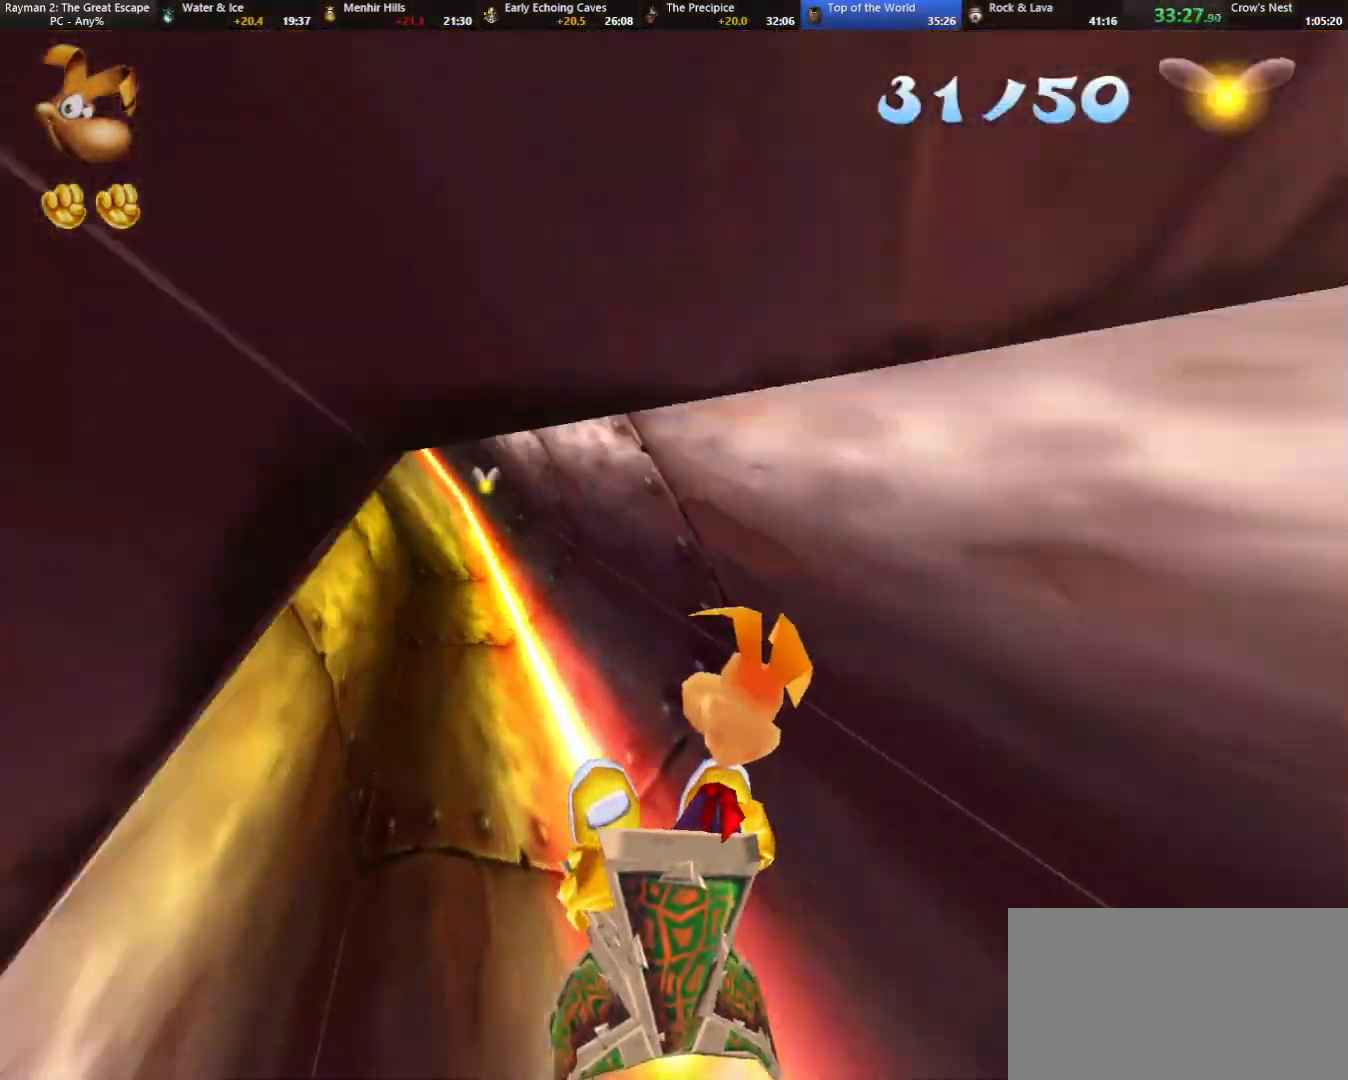
{"keys": [], "events": [[250, "right", "up"]]}
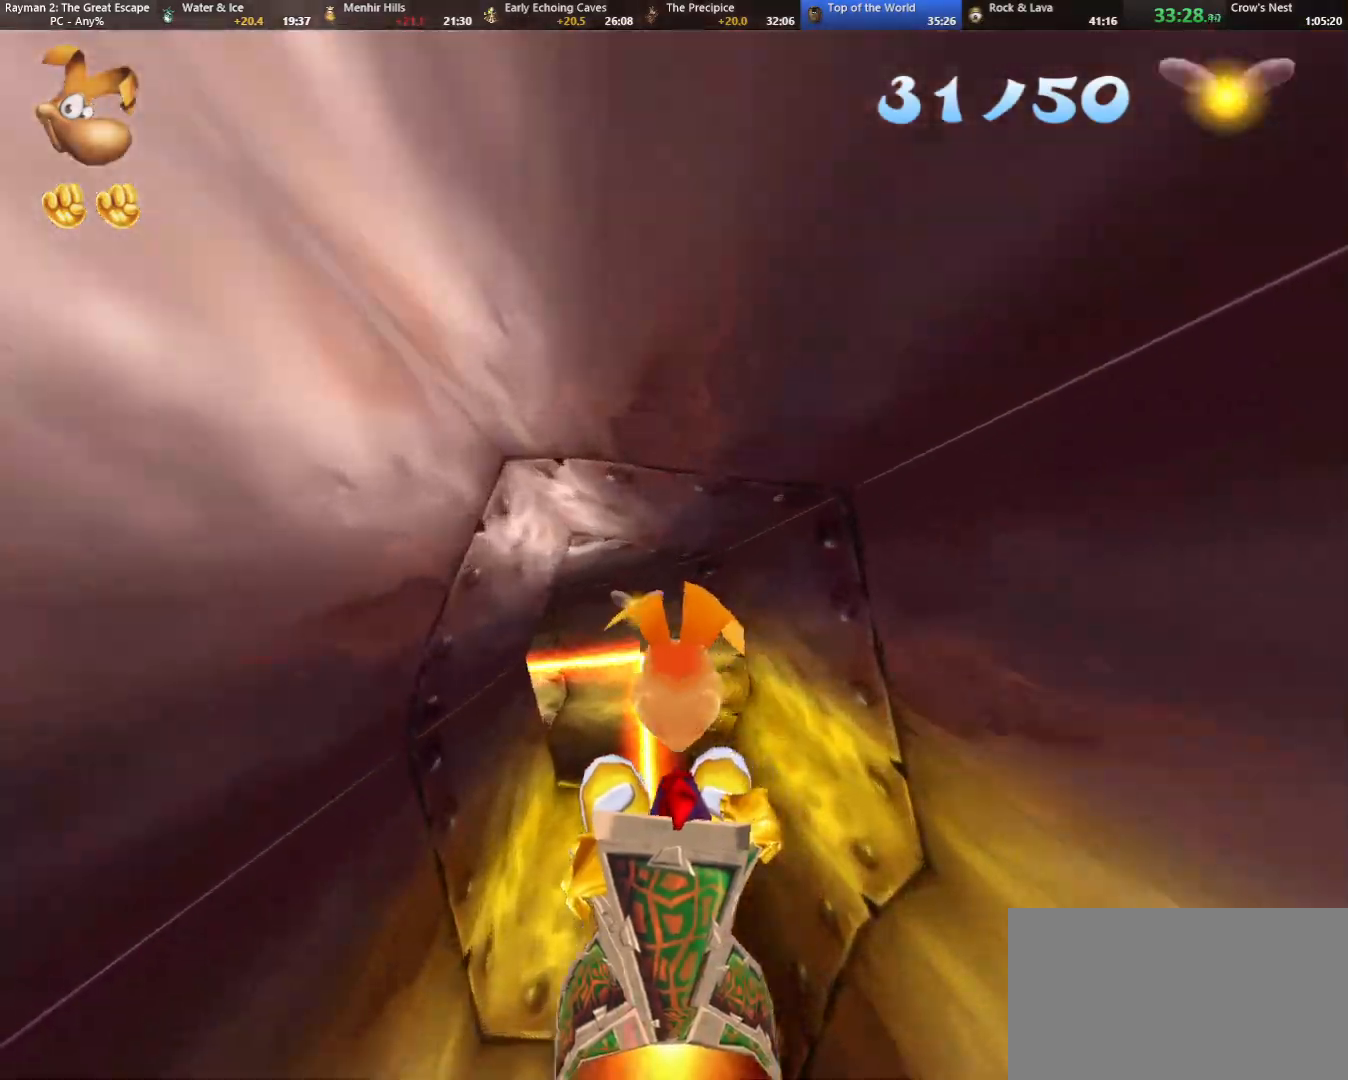
{"keys": ["right"], "events": [[500, "right", "down"]]}
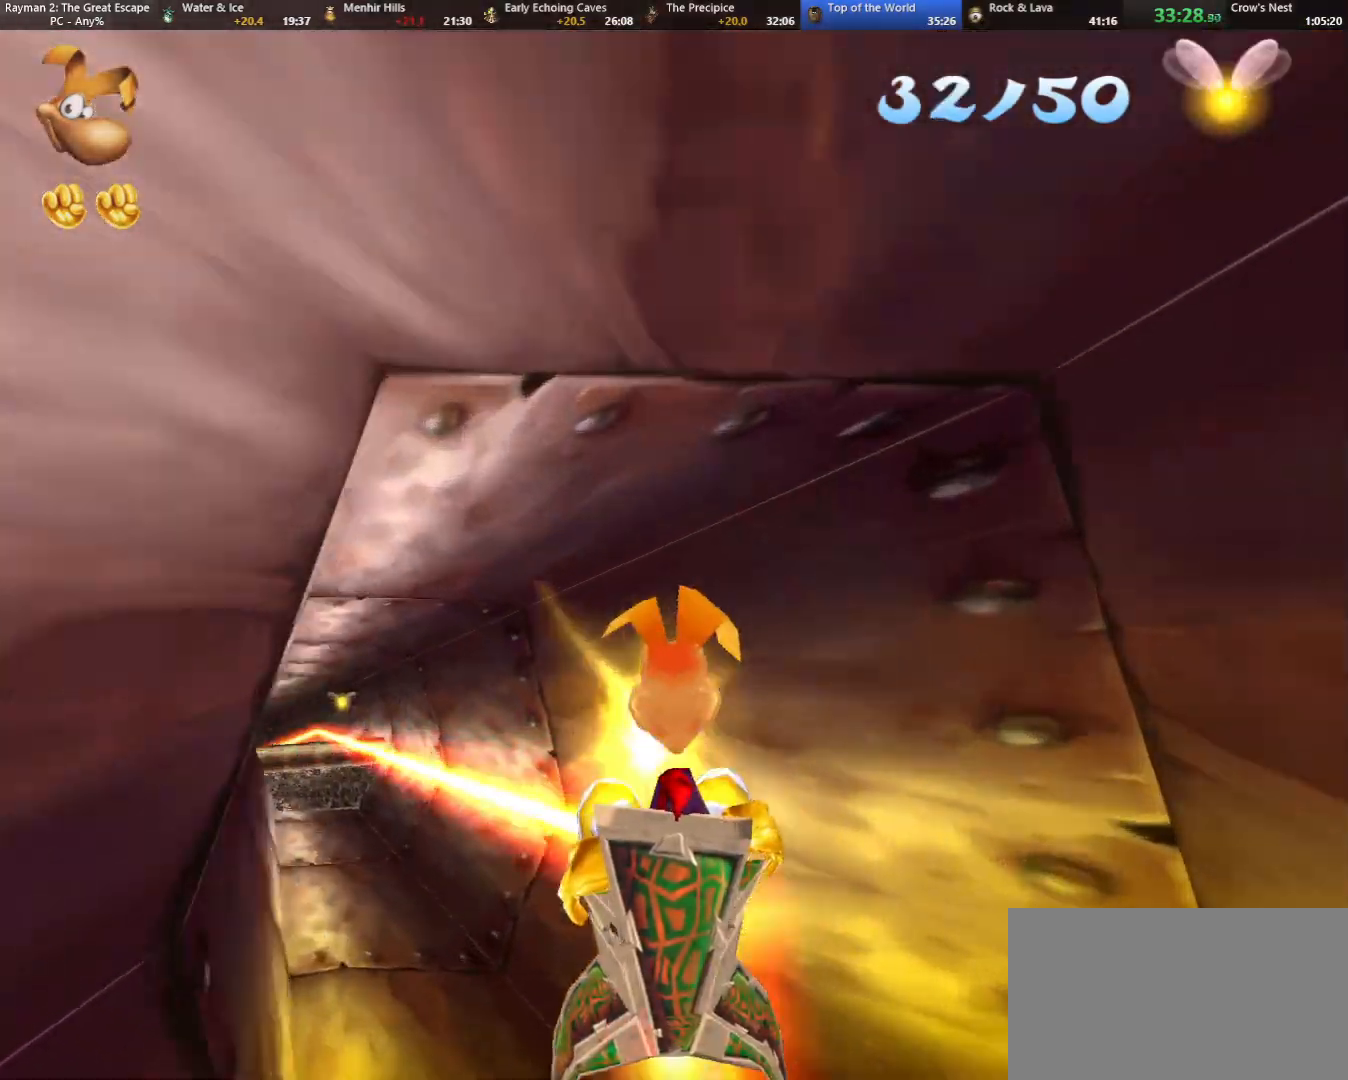
{"keys": [], "events": [[150, "right", "up"]]}
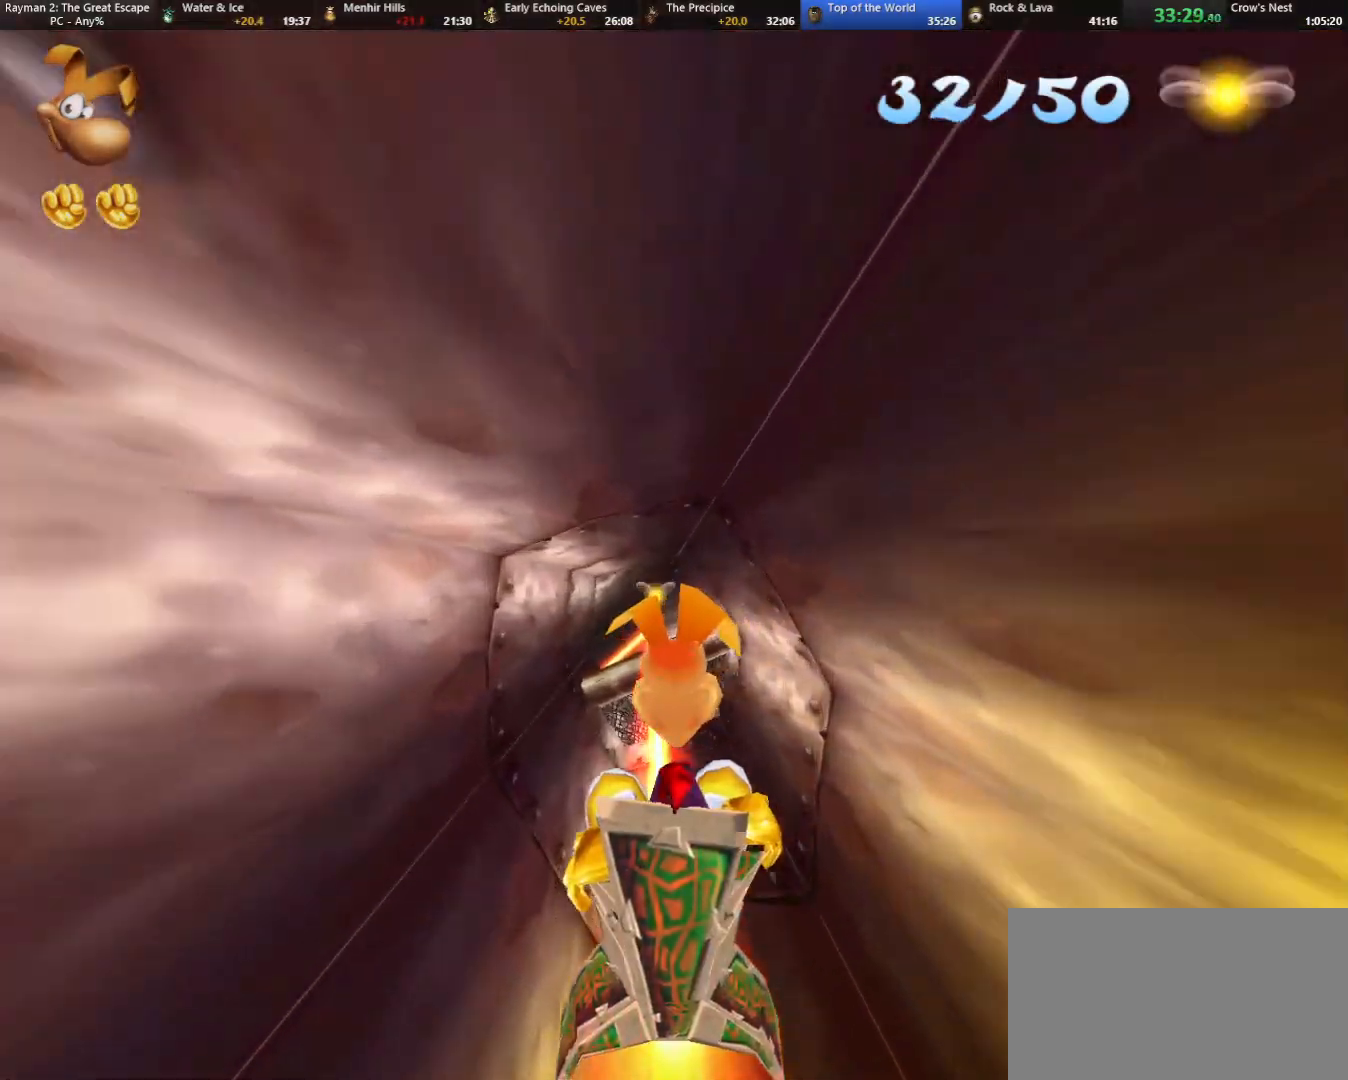
{"keys": [], "events": []}
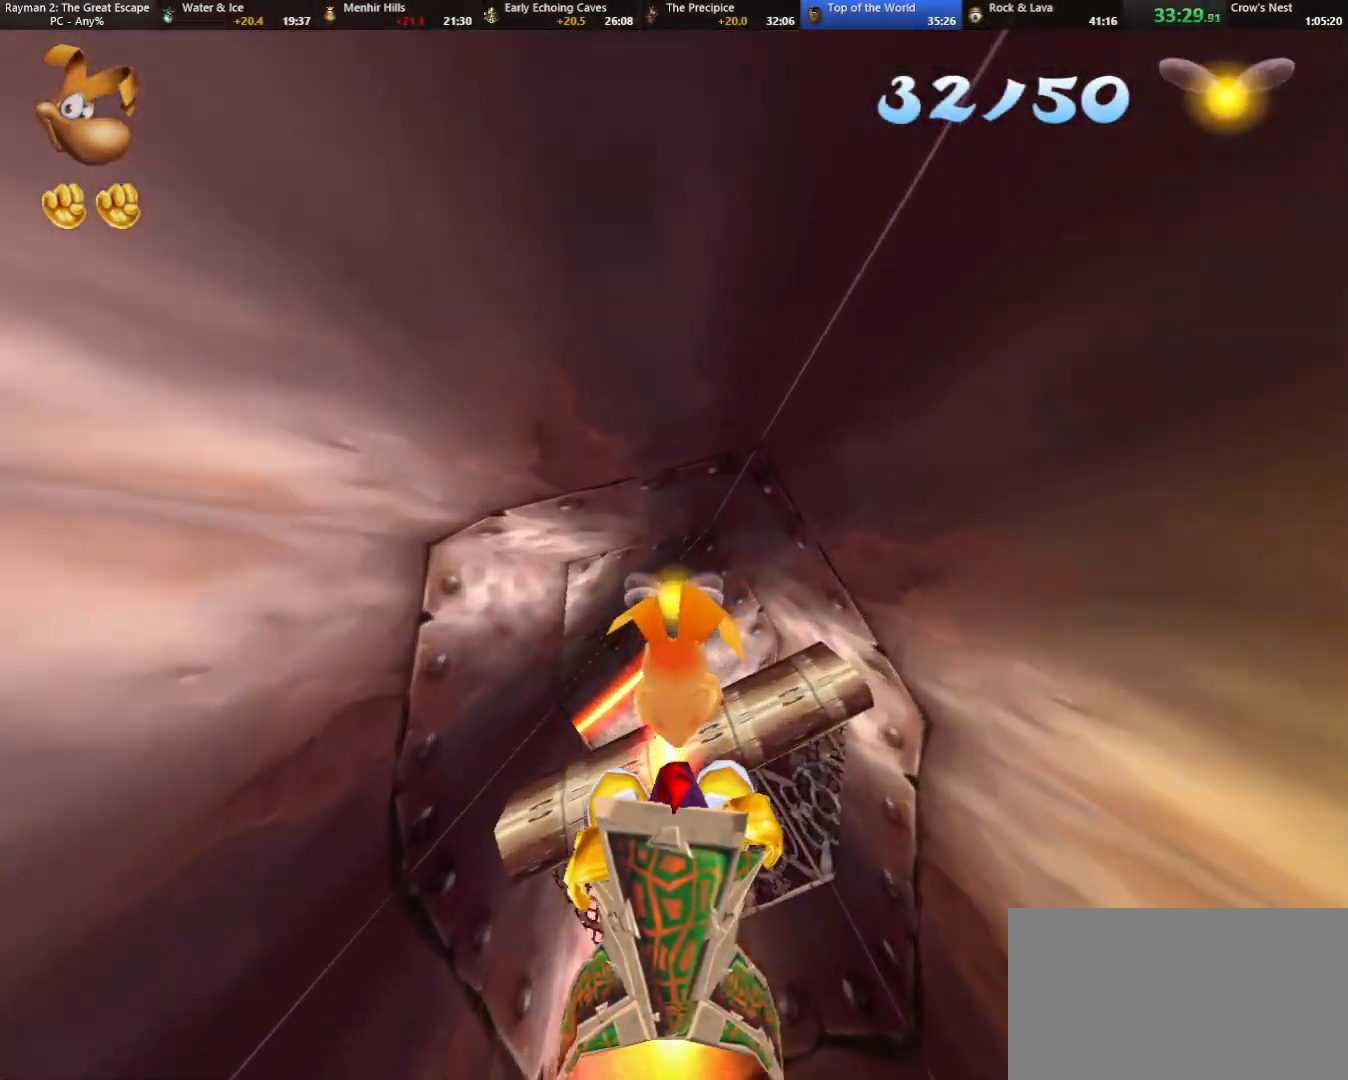
{"keys": ["right"], "events": [[417, "right", "down"]]}
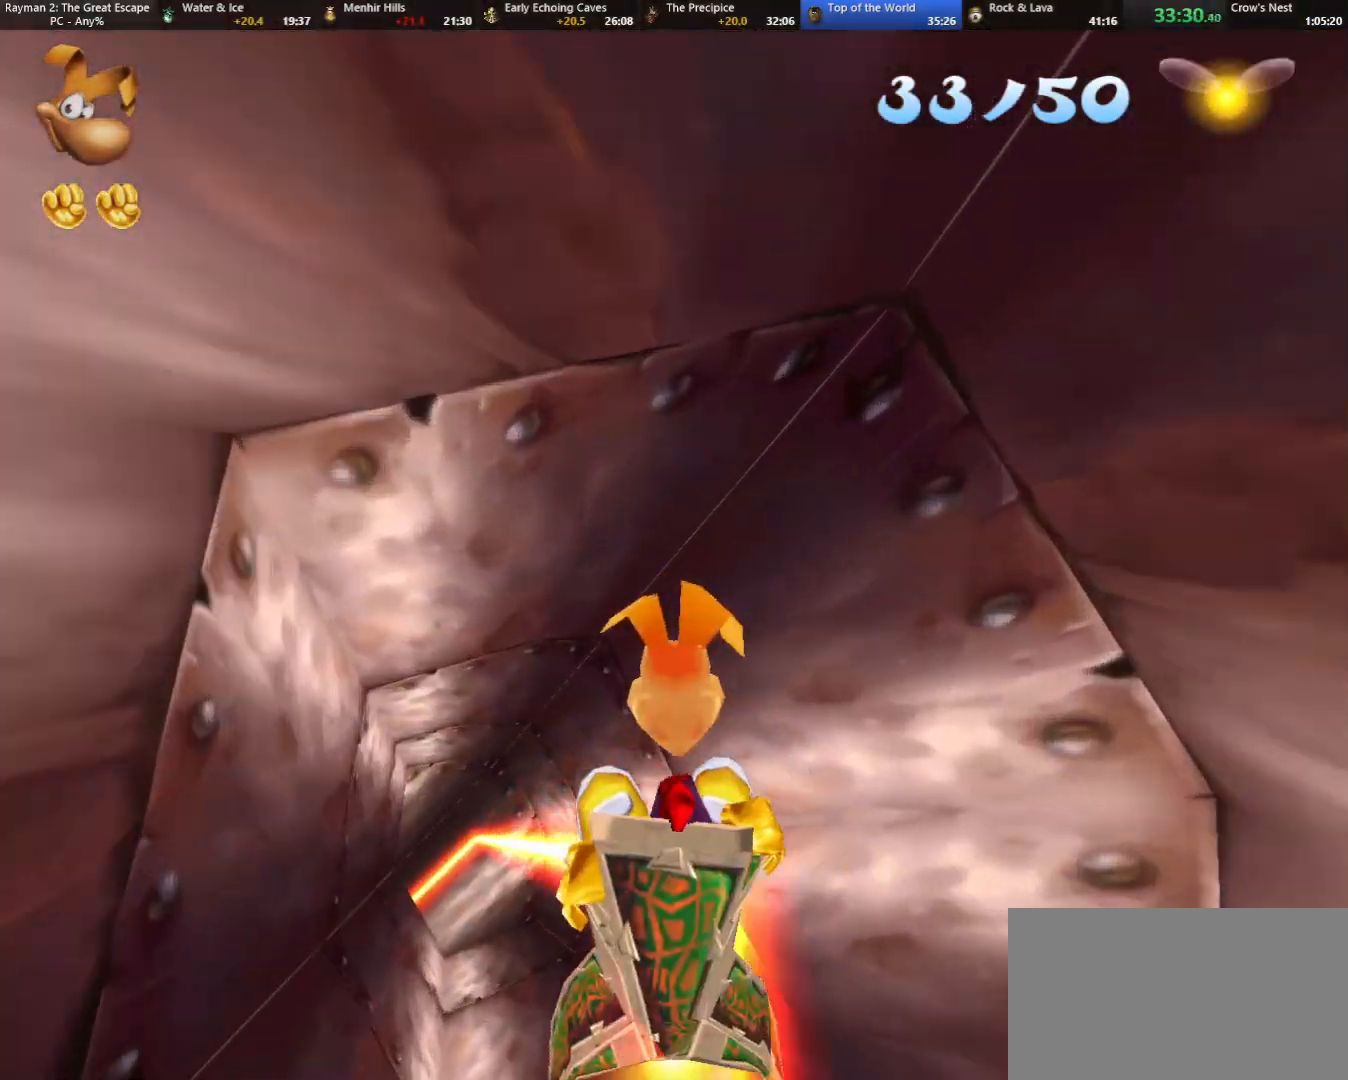
{"keys": ["right"], "events": []}
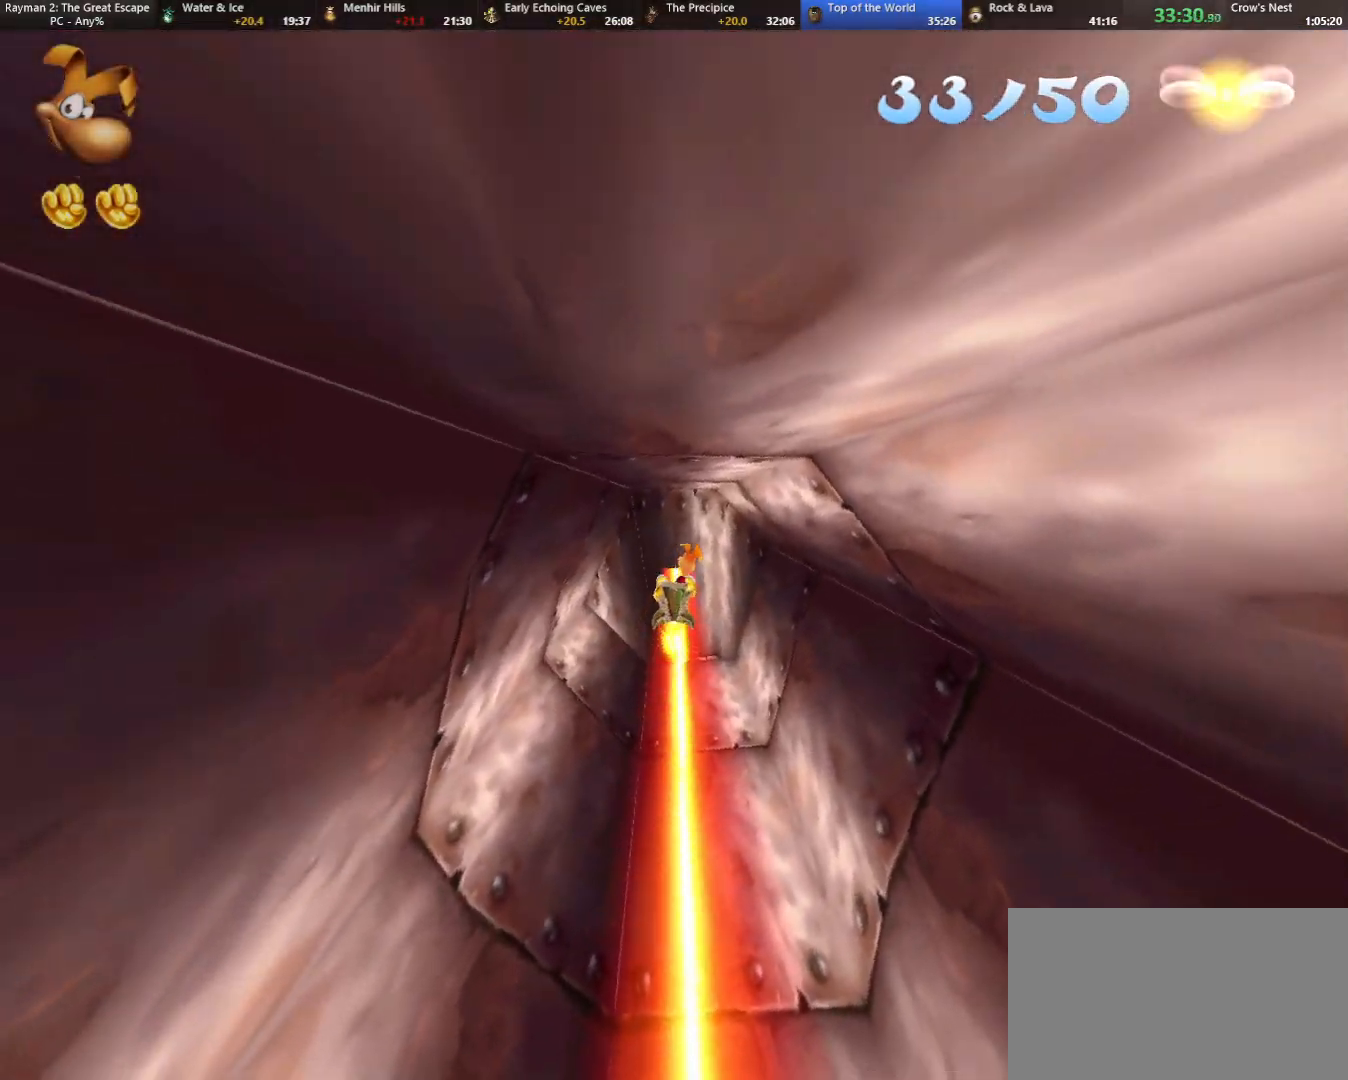
{"keys": ["right"], "events": []}